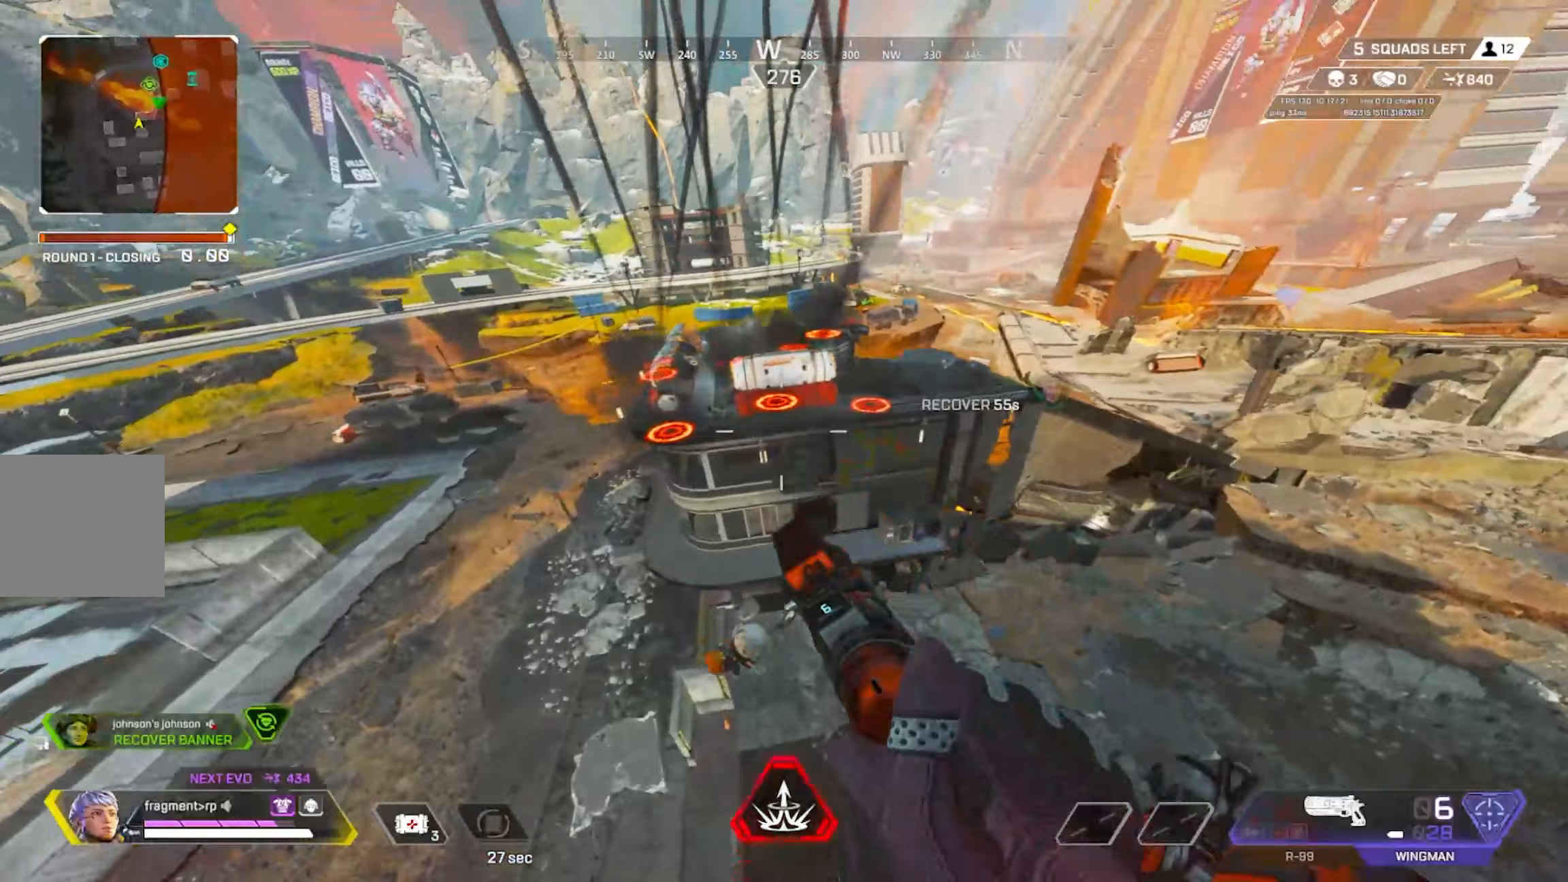
Gameplay with a controller (Xbox layout); each line is a JSON object with the inputs held at the frame after it (dt_ms = milliseconds from this image to that frame). "events" lists button and stick changes between this image and that frame as [ms after this image, input, new state], when the widget could be followed in between.
{"dt_ms": 67, "buttons": [], "left_stick": "up", "right_stick": "up-right", "events": []}
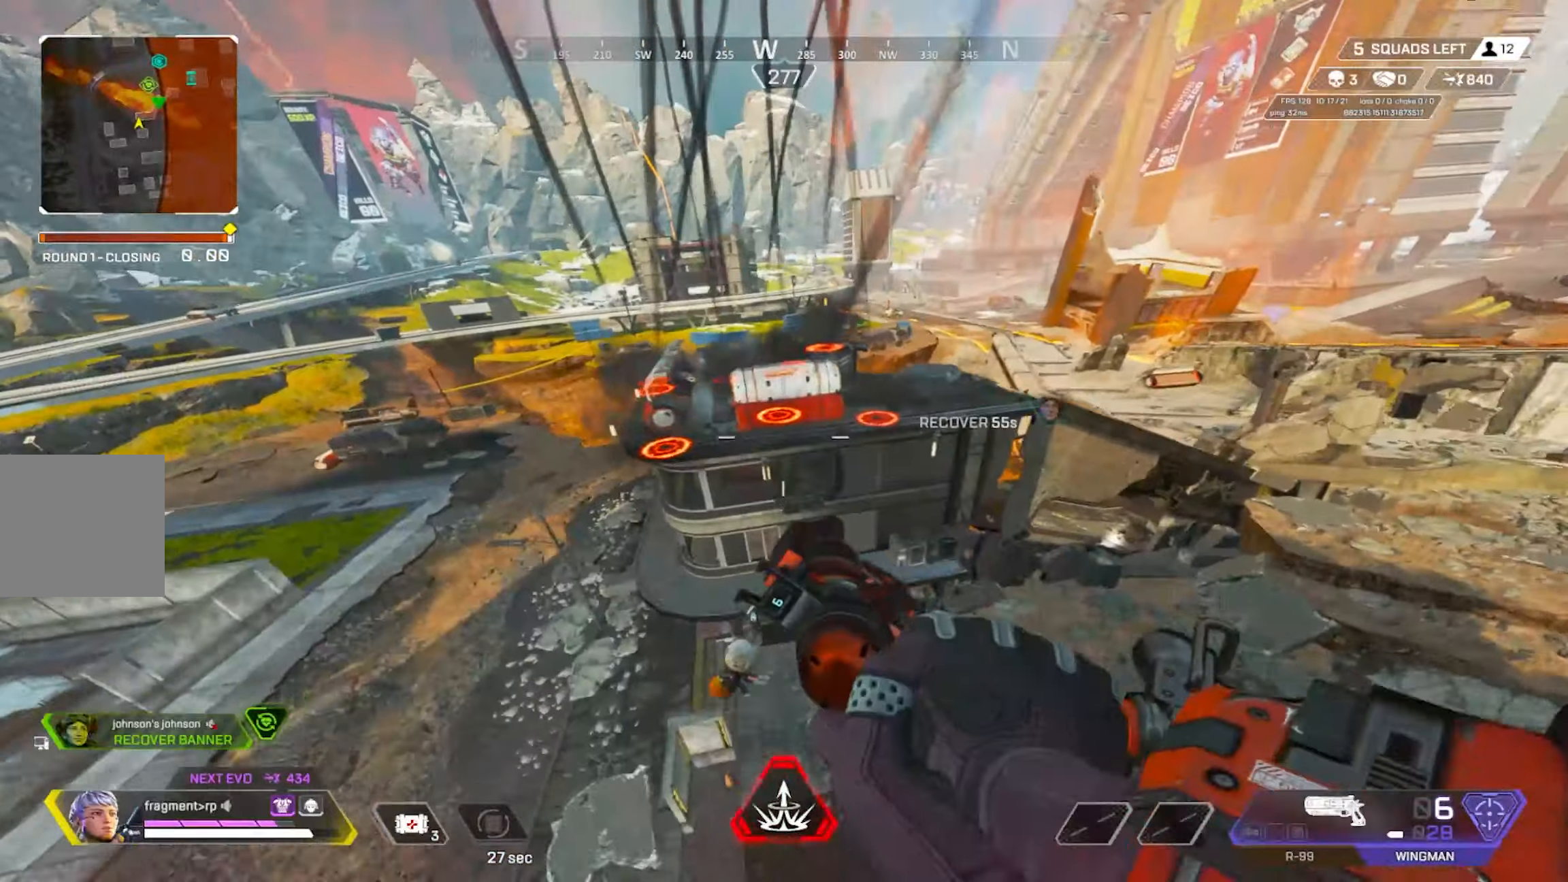
{"dt_ms": 500, "buttons": ["Y"], "left_stick": "up-left", "right_stick": "center", "events": [[50, "DPAD_DOWN", "down"], [216, "DPAD_DOWN", "up"], [383, "right_stick", "center"], [500, "Y", "down"], [500, "left_stick", "up-left"]]}
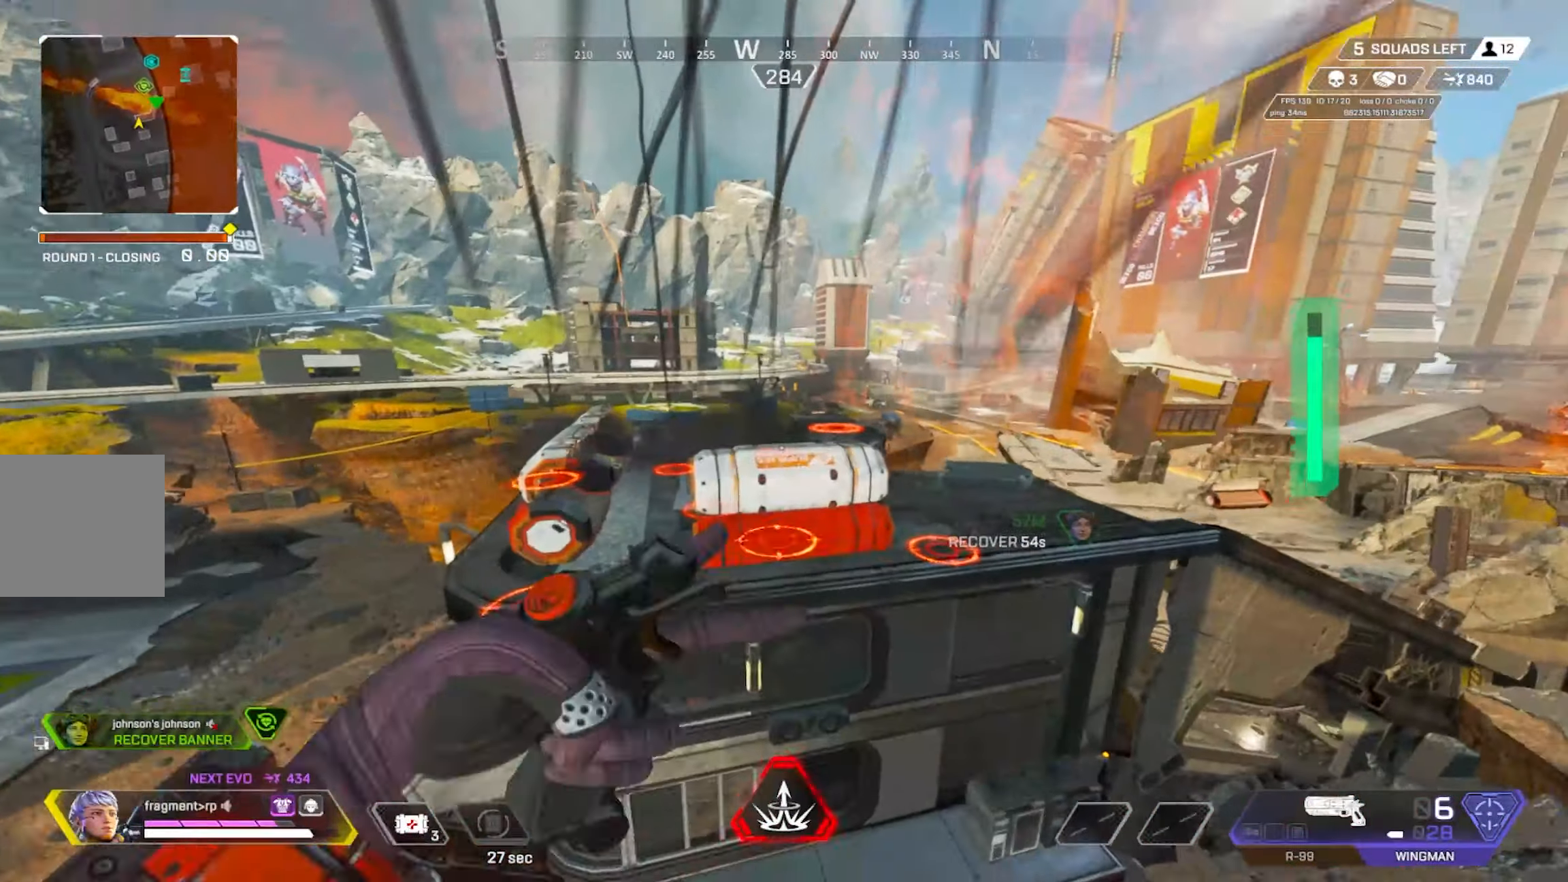
{"dt_ms": 500, "buttons": [], "left_stick": "up-left", "right_stick": "center", "events": [[100, "Y", "up"]]}
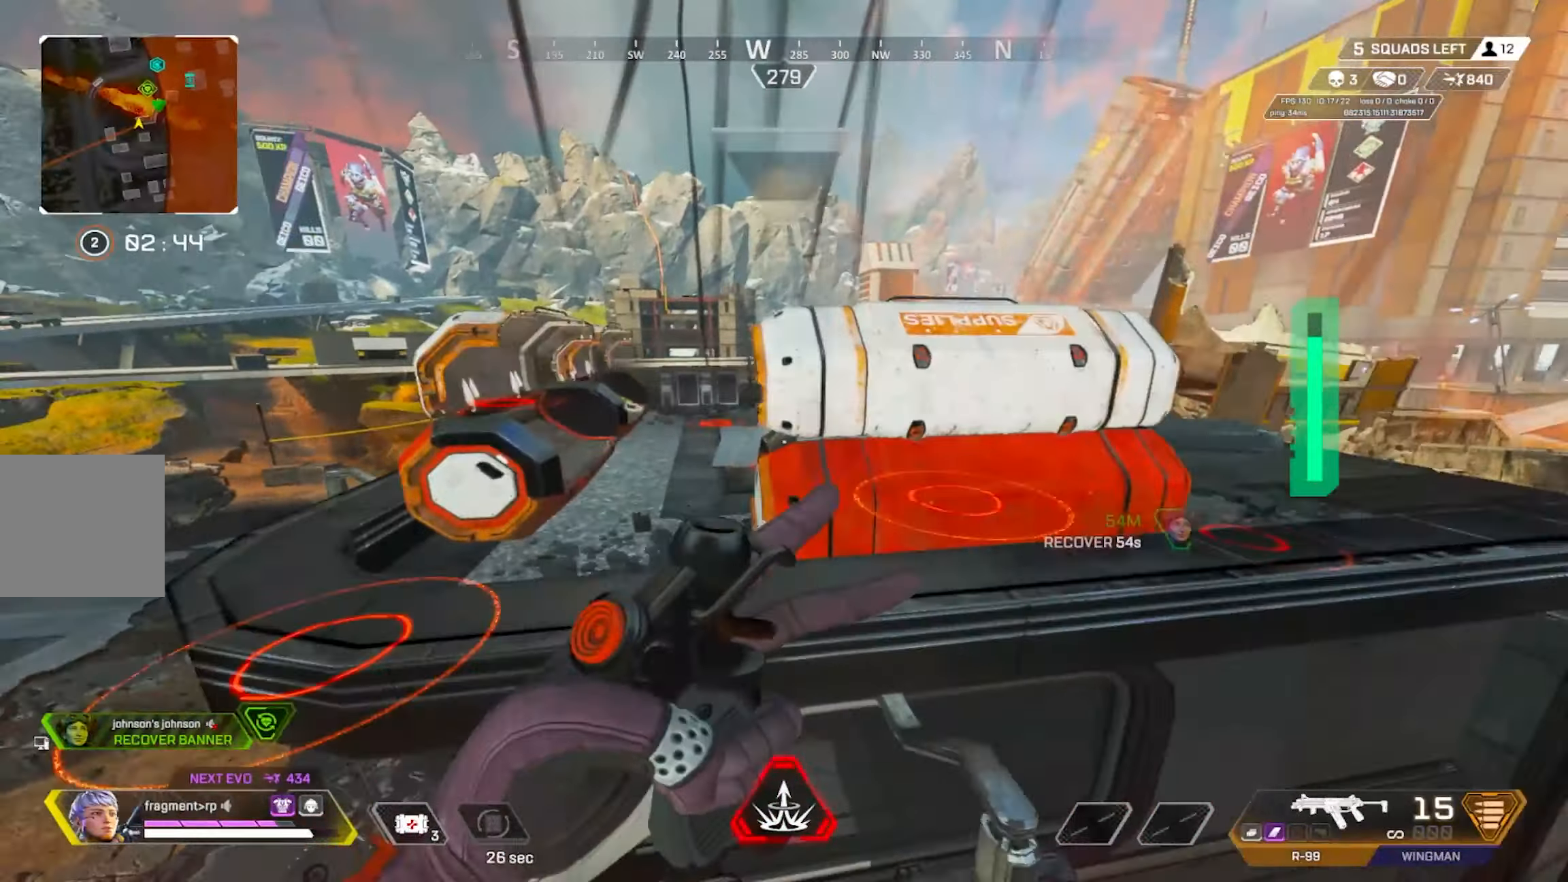
{"dt_ms": 500, "buttons": [], "left_stick": "up-left", "right_stick": "down-right", "events": [[116, "right_stick", "up-left"], [166, "right_stick", "up"], [266, "right_stick", "center"], [333, "right_stick", "down-right"]]}
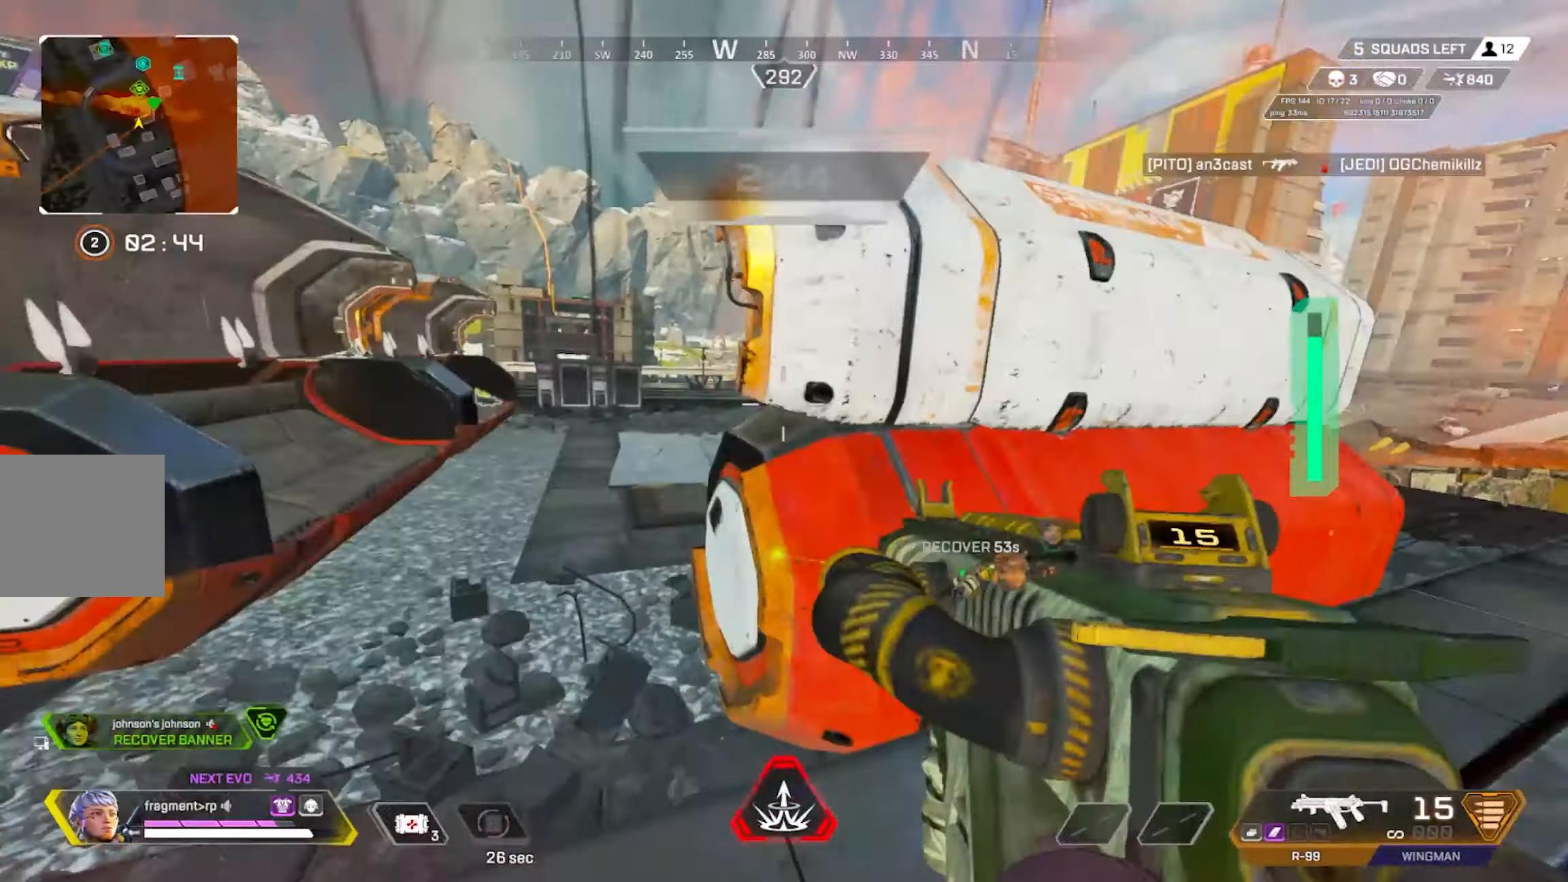
{"dt_ms": 500, "buttons": [], "left_stick": "left", "right_stick": "up-right", "events": [[383, "right_stick", "up-right"], [500, "left_stick", "left"]]}
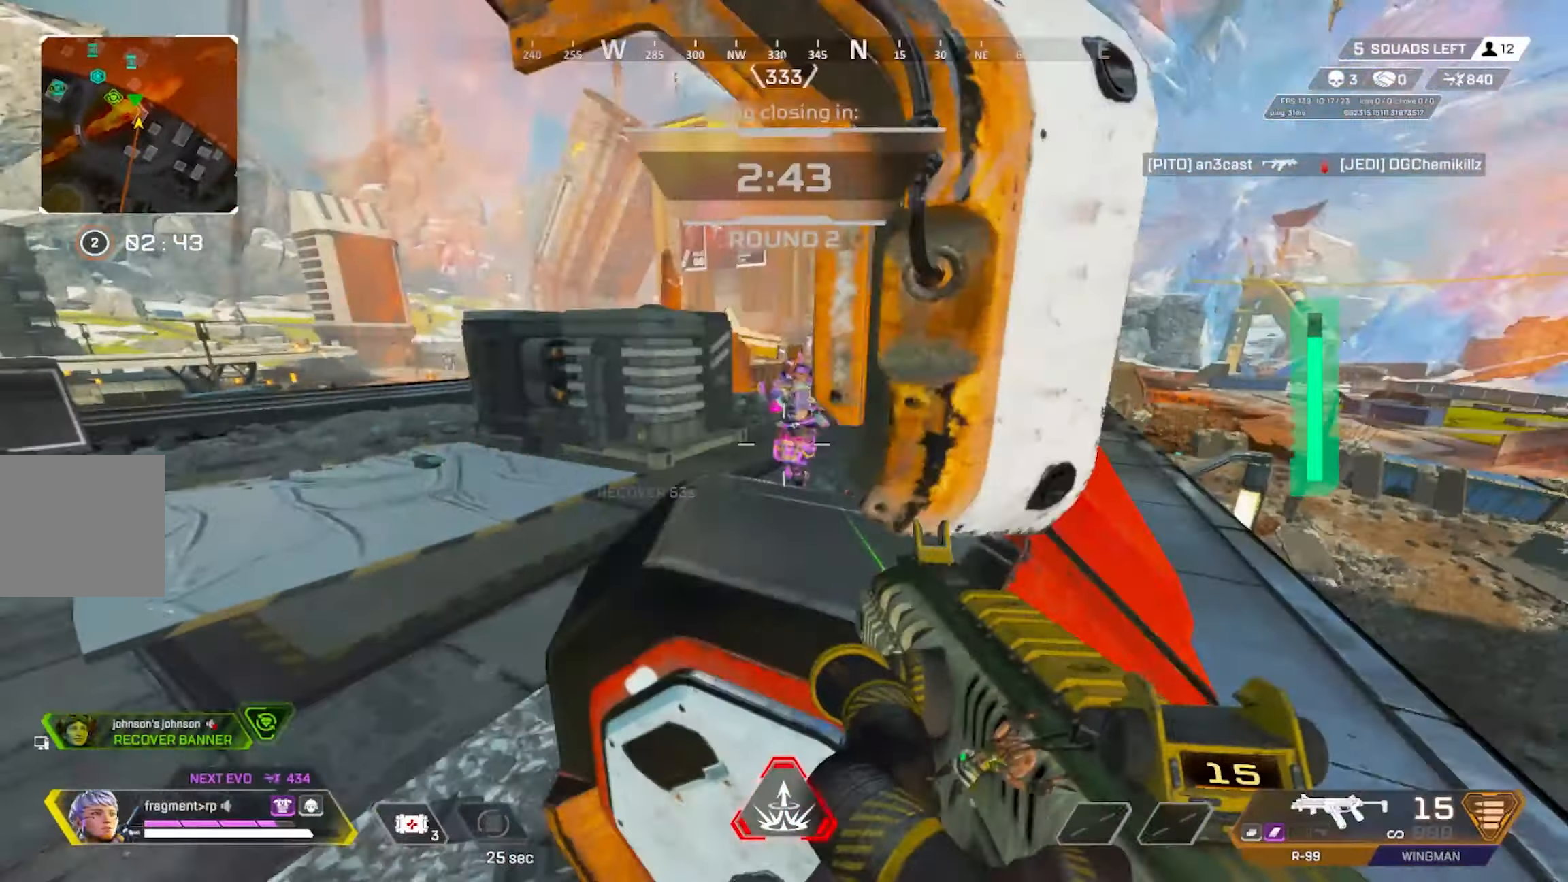
{"dt_ms": 500, "buttons": ["L2", "R2"], "left_stick": "up-left", "right_stick": "down", "events": [[216, "R2", "down"], [433, "L2", "down"], [466, "left_stick", "up-left"], [483, "right_stick", "down"]]}
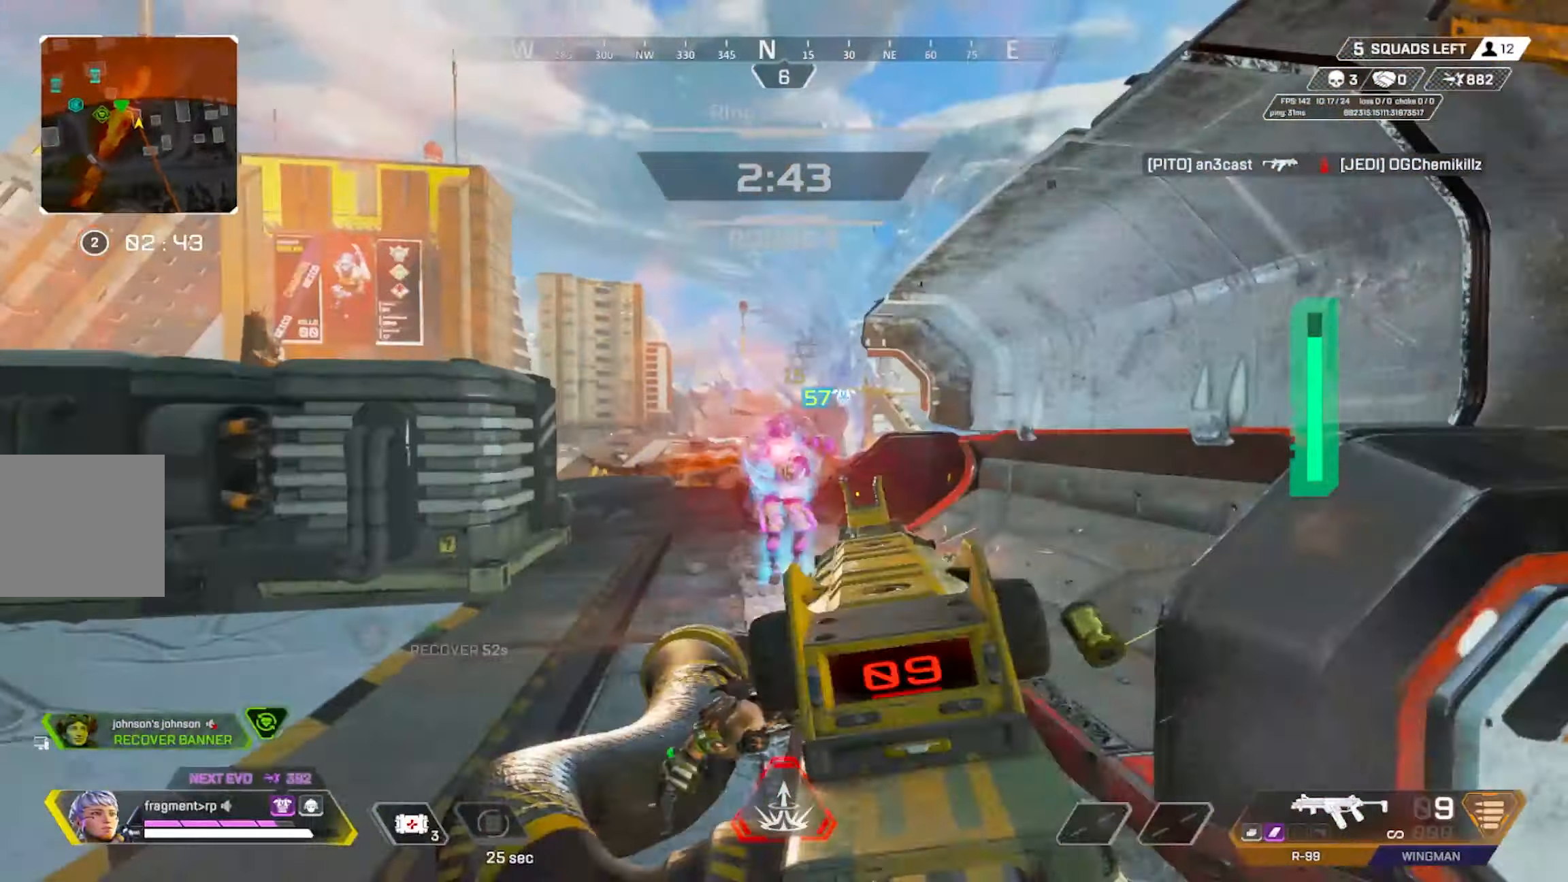
{"dt_ms": 500, "buttons": ["R2", "DPAD_LEFT"], "left_stick": "right", "right_stick": "center", "events": [[50, "left_stick", "right"], [100, "right_stick", "down-left"], [233, "right_stick", "left"], [333, "DPAD_LEFT", "down"], [466, "L2", "up"], [466, "right_stick", "center"]]}
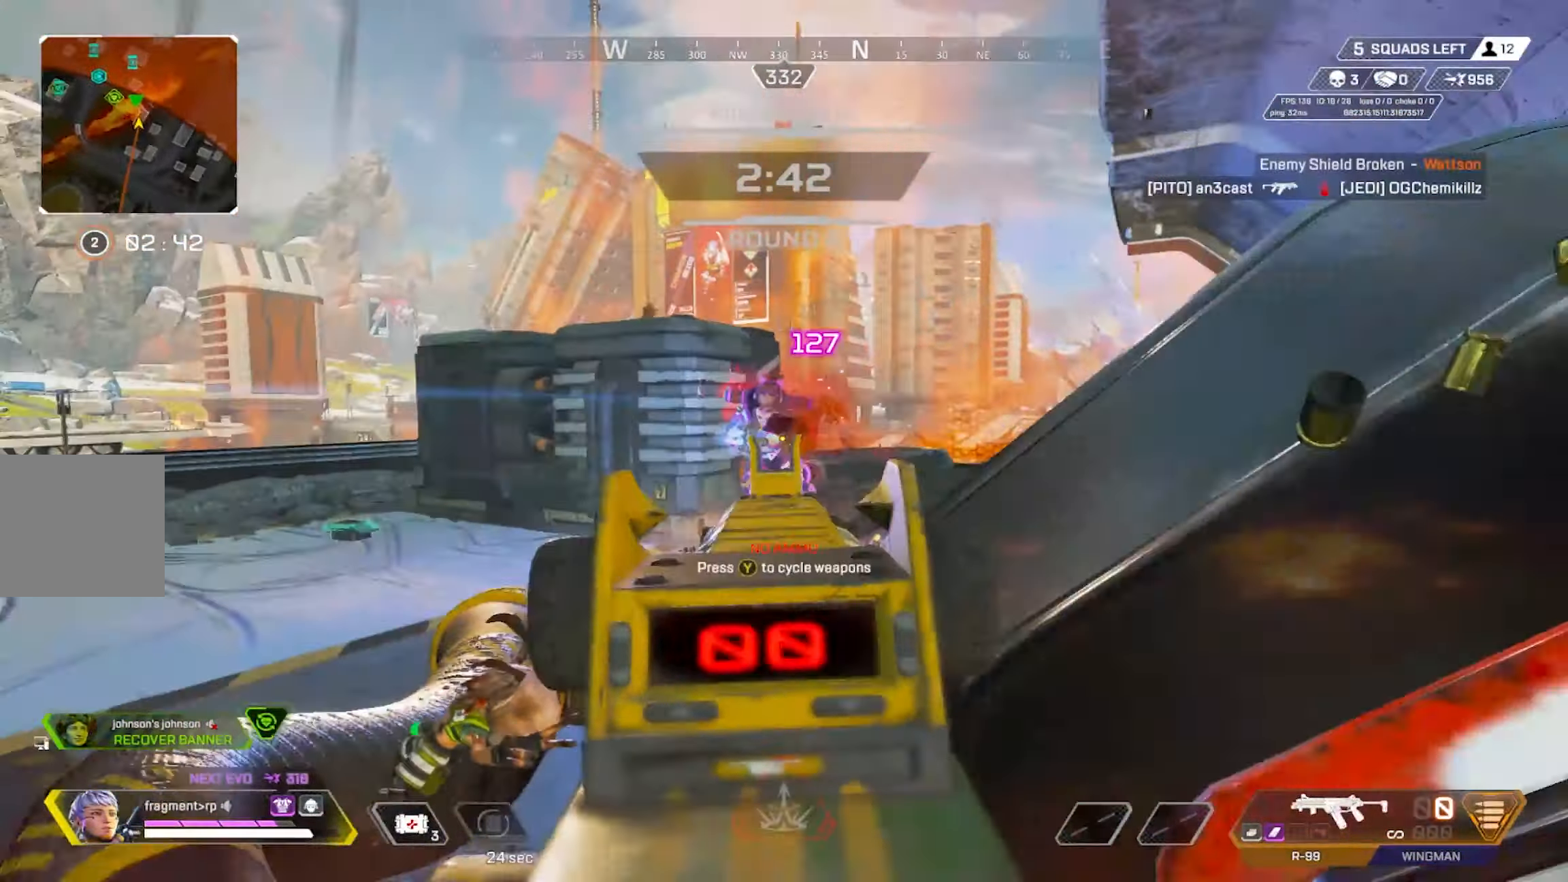
{"dt_ms": 500, "buttons": [], "left_stick": "left", "right_stick": "center", "events": [[16, "Y", "down"], [50, "DPAD_LEFT", "up"], [100, "R2", "up"], [100, "Y", "up"], [266, "right_stick", "up-right"], [316, "L3", "down"], [350, "left_stick", "up-left"], [350, "right_stick", "center"], [450, "left_stick", "left"], [500, "L3", "up"]]}
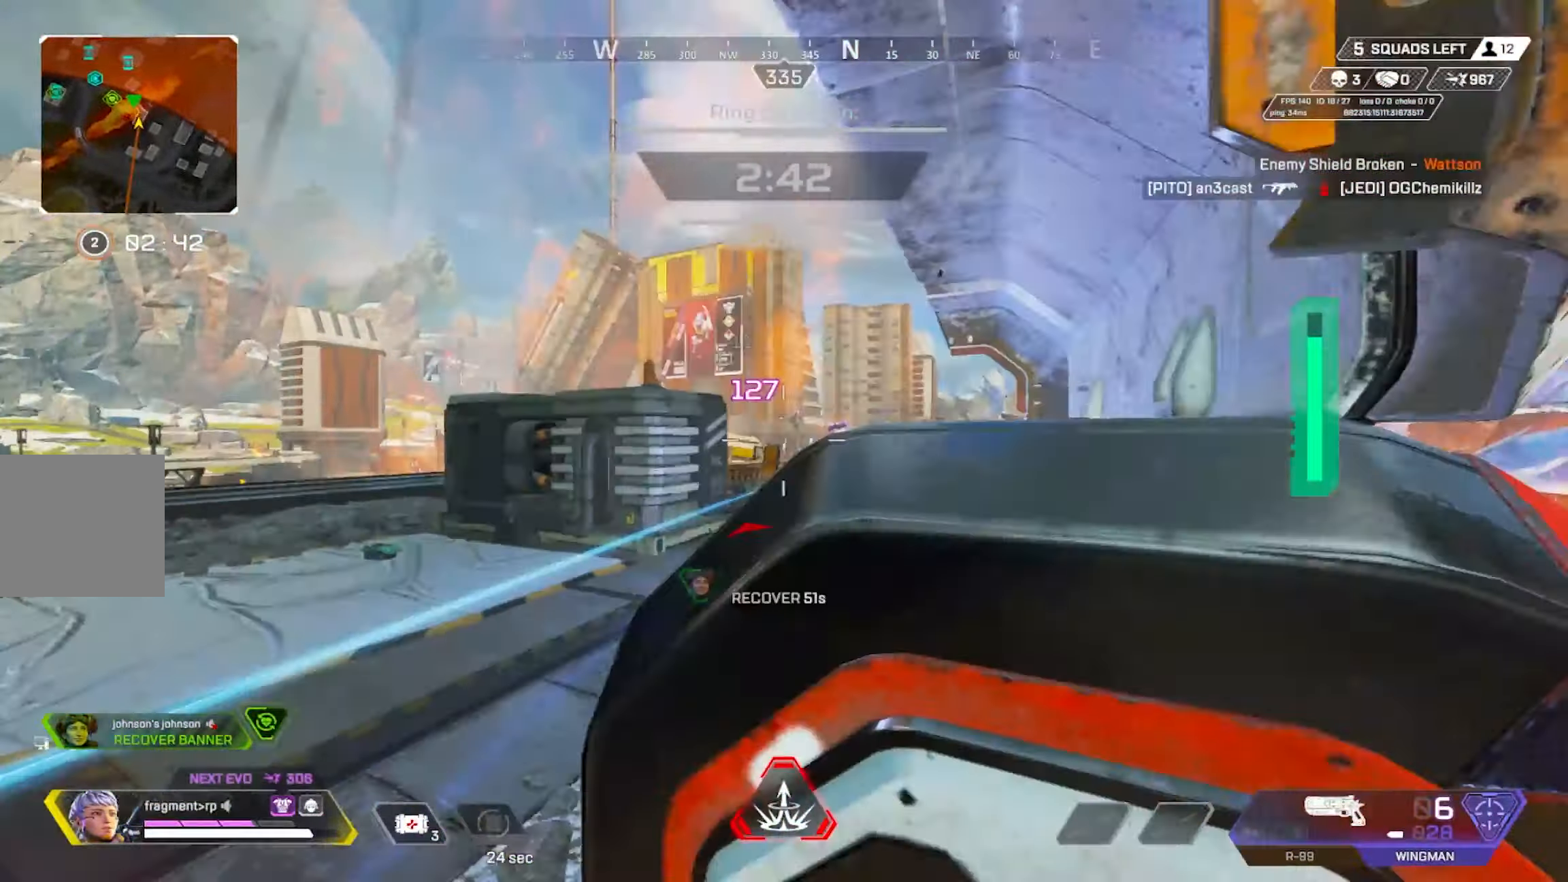
{"dt_ms": 500, "buttons": ["L2", "R2"], "left_stick": "left", "right_stick": "center", "events": [[266, "right_stick", "right"], [433, "right_stick", "center"], [450, "L2", "down"], [483, "R2", "down"]]}
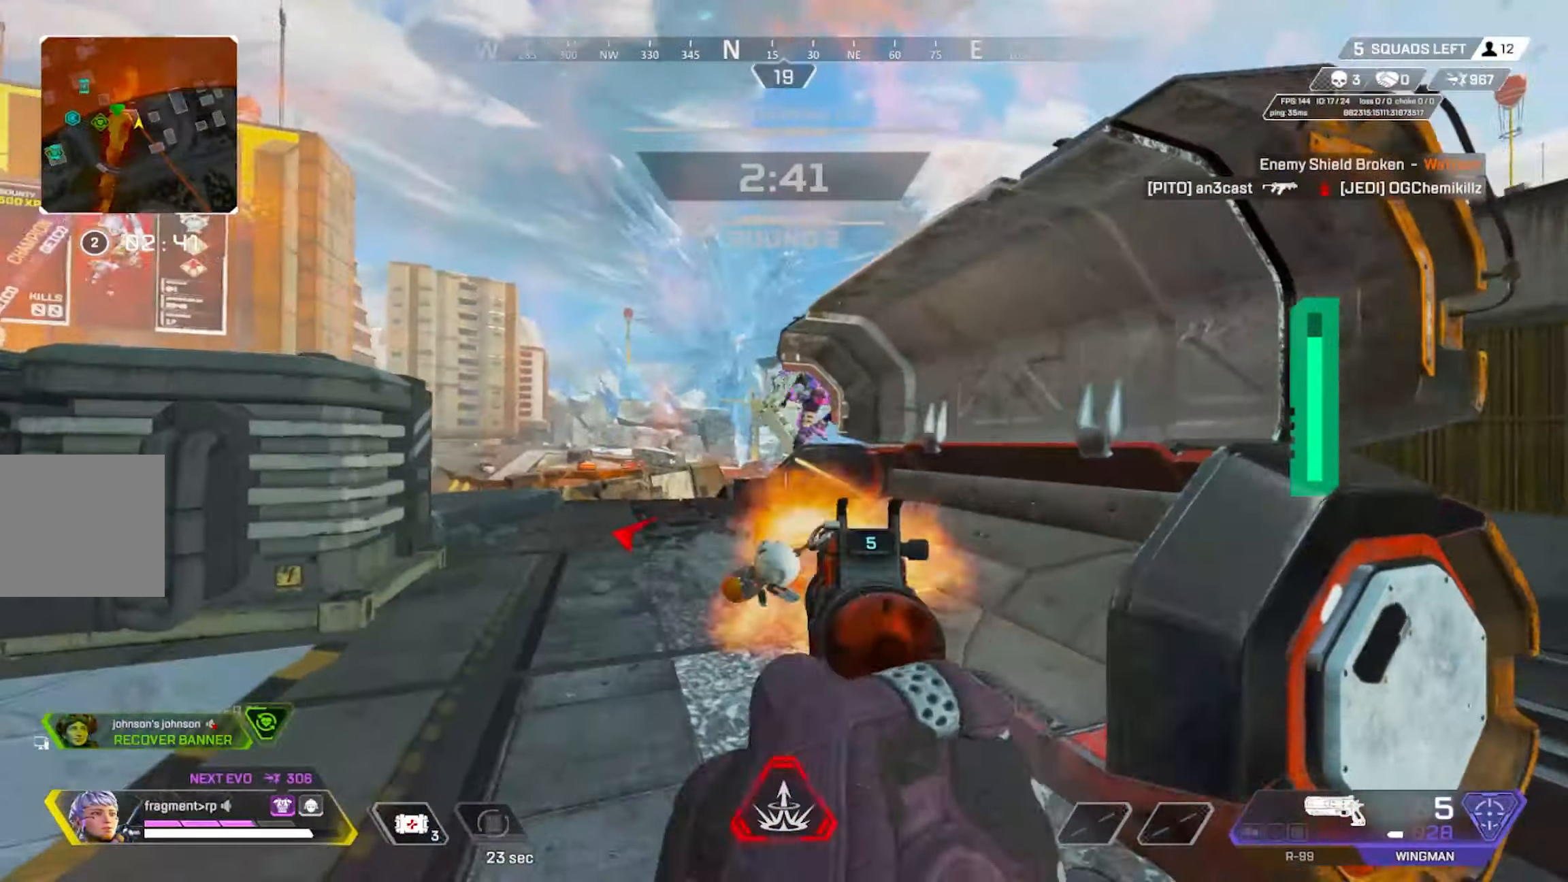
{"dt_ms": 500, "buttons": ["L2", "R2"], "left_stick": "up-right", "right_stick": "up", "events": [[116, "R2", "up"], [166, "right_stick", "up-right"], [316, "left_stick", "center"], [416, "R2", "down"], [416, "right_stick", "up"], [433, "left_stick", "up-right"]]}
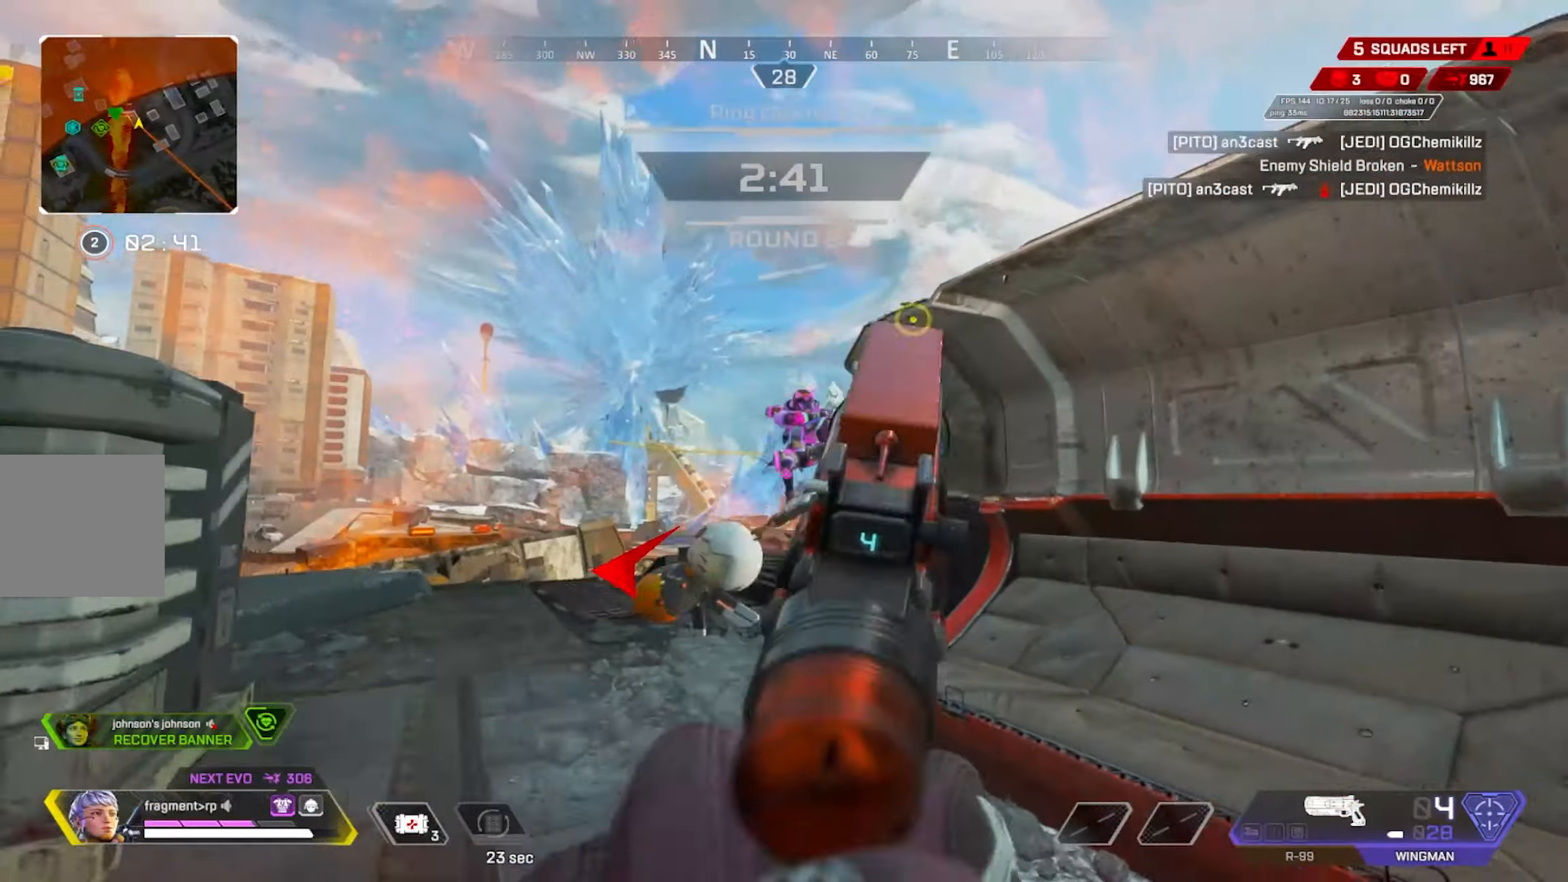
{"dt_ms": 500, "buttons": ["L2"], "left_stick": "left", "right_stick": "right", "events": [[50, "right_stick", "right"], [66, "R2", "up"], [116, "right_stick", "down-left"], [133, "left_stick", "left"], [300, "R2", "down"], [333, "right_stick", "right"], [366, "left_stick", "up-left"], [450, "R2", "up"], [500, "left_stick", "left"]]}
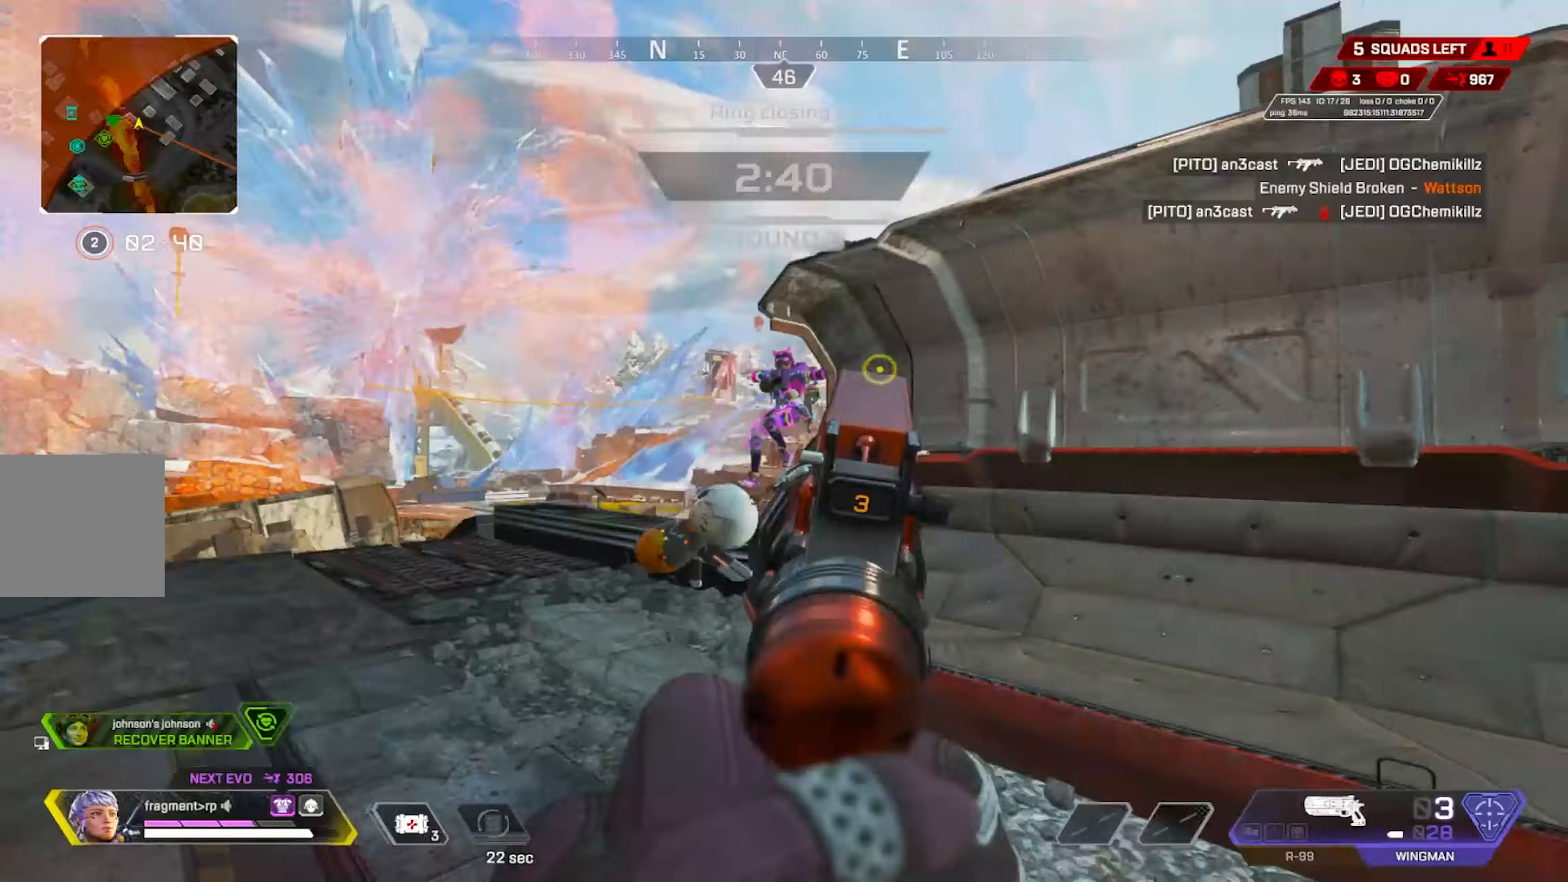
{"dt_ms": 500, "buttons": ["L2"], "left_stick": "center", "right_stick": "down-left", "events": [[100, "right_stick", "up-right"], [183, "R2", "down"], [317, "left_stick", "right"], [350, "R2", "up"], [350, "right_stick", "down-right"], [450, "right_stick", "down-left"], [483, "left_stick", "center"]]}
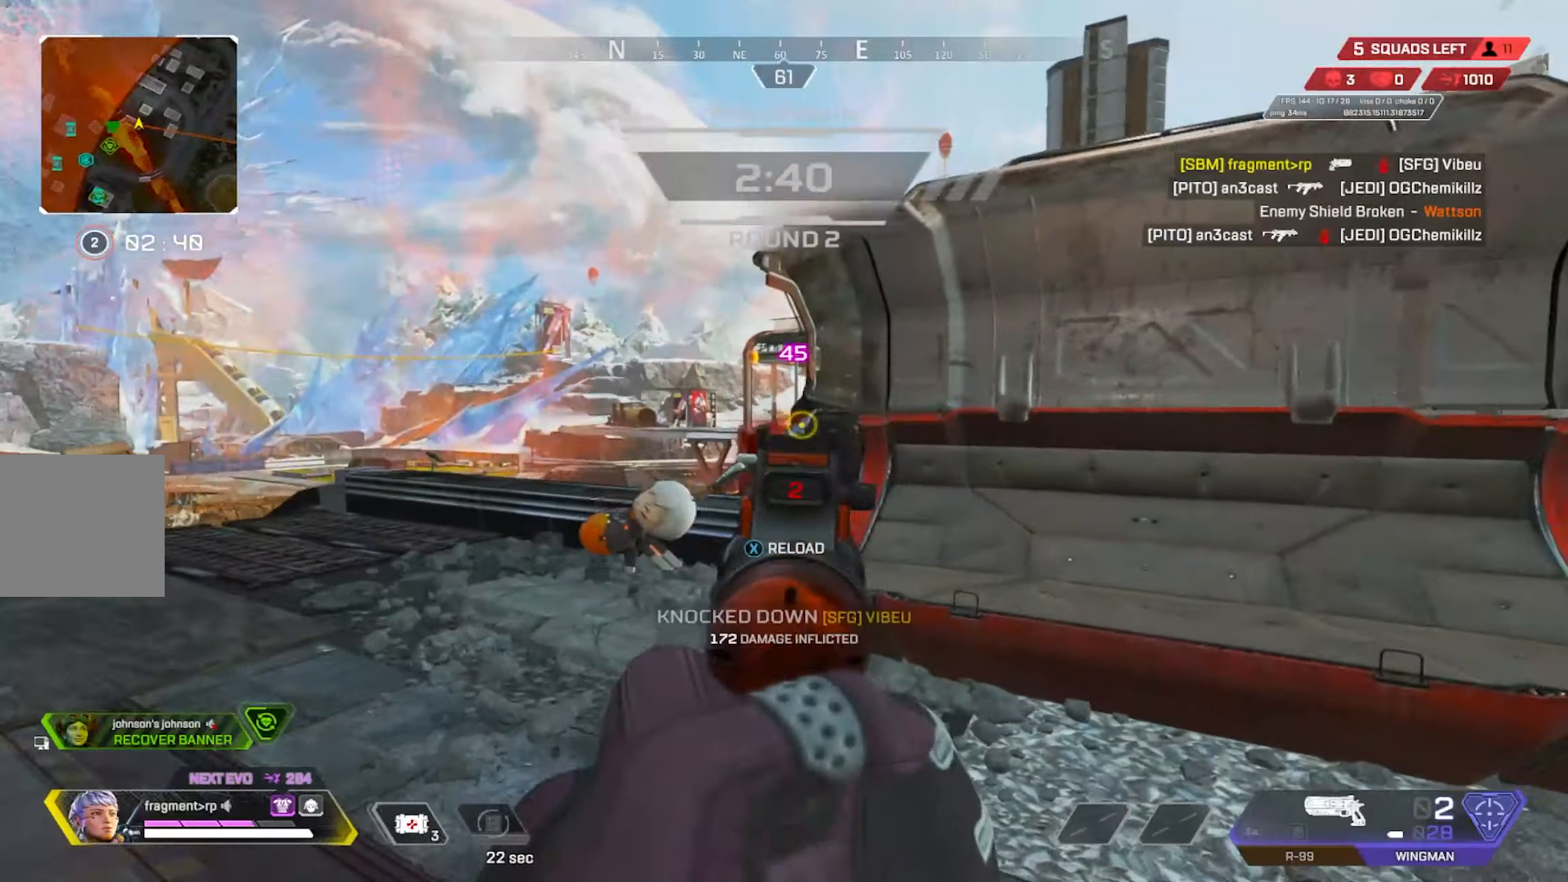
{"dt_ms": 500, "buttons": [], "left_stick": "up-left", "right_stick": "left", "events": [[17, "right_stick", "center"], [33, "L2", "up"], [67, "left_stick", "right"], [83, "X", "down"], [167, "X", "up"], [283, "right_stick", "left"], [350, "left_stick", "left"], [483, "left_stick", "up-left"]]}
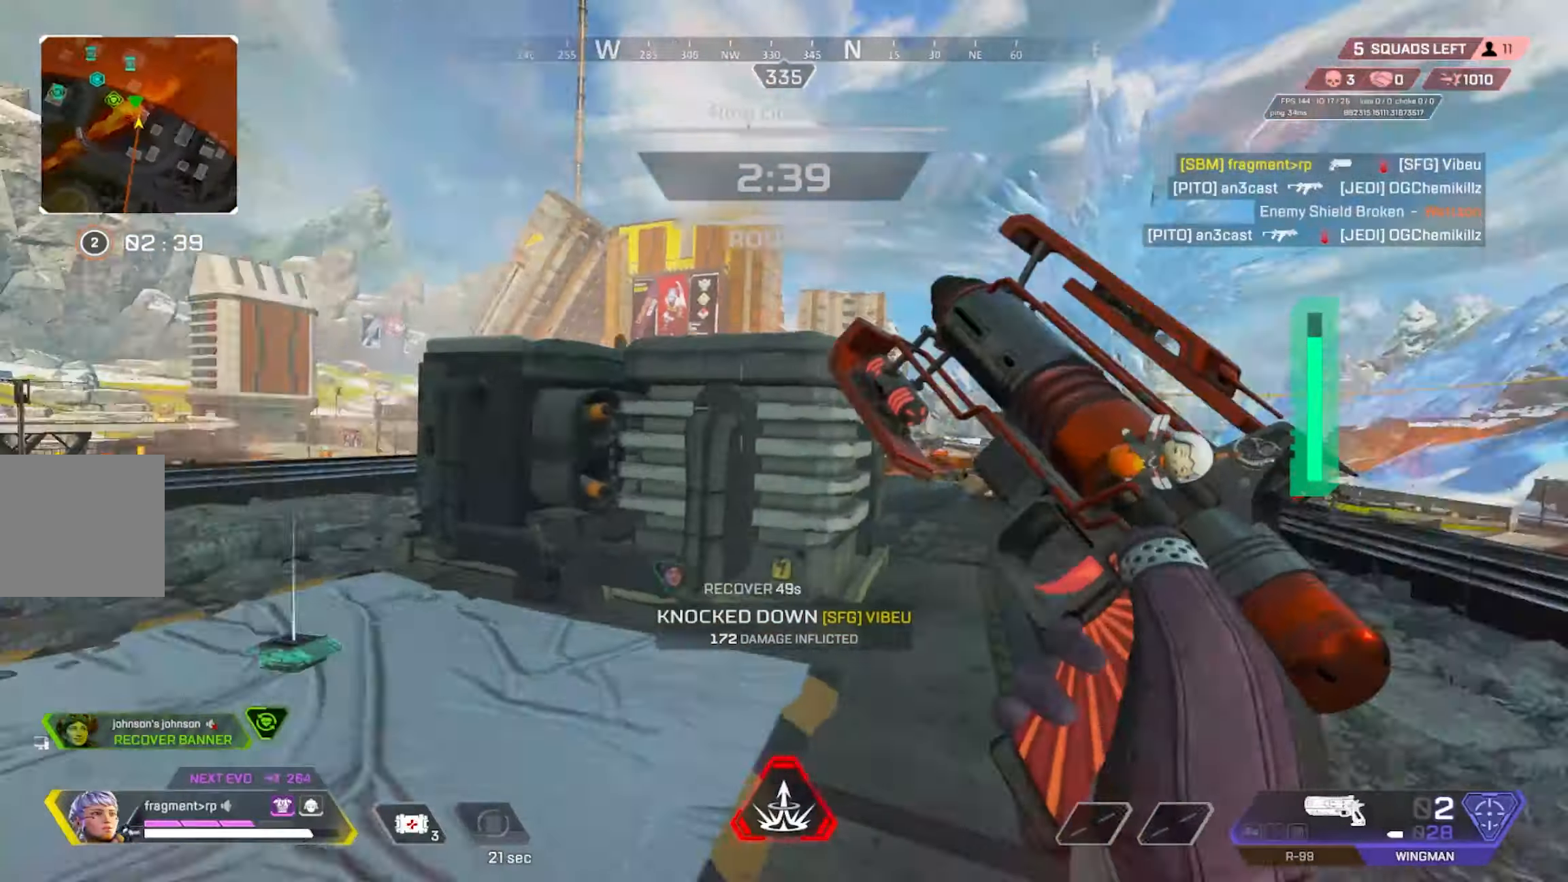
{"dt_ms": 500, "buttons": [], "left_stick": "up", "right_stick": "center", "events": [[50, "right_stick", "down-left"], [83, "left_stick", "up"], [283, "right_stick", "center"]]}
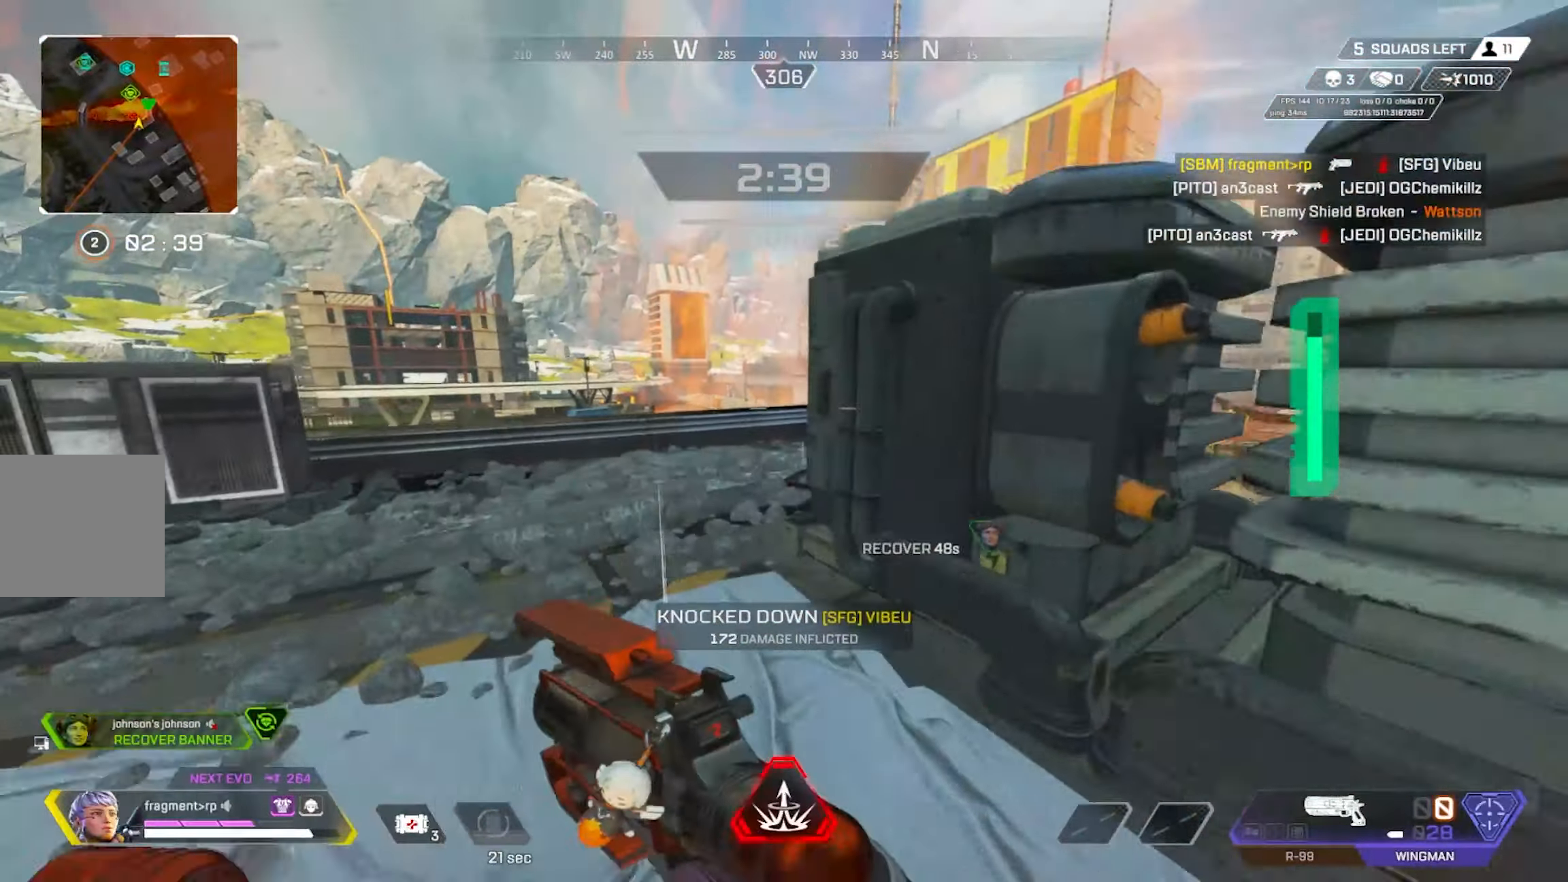
{"dt_ms": 500, "buttons": [], "left_stick": "up-right", "right_stick": "right", "events": [[17, "DPAD_LEFT", "down"], [100, "right_stick", "down-right"], [133, "left_stick", "up-left"], [150, "DPAD_LEFT", "up"], [283, "DPAD_DOWN", "down"], [317, "right_stick", "right"], [383, "DPAD_DOWN", "up"], [400, "left_stick", "center"], [500, "left_stick", "up-right"]]}
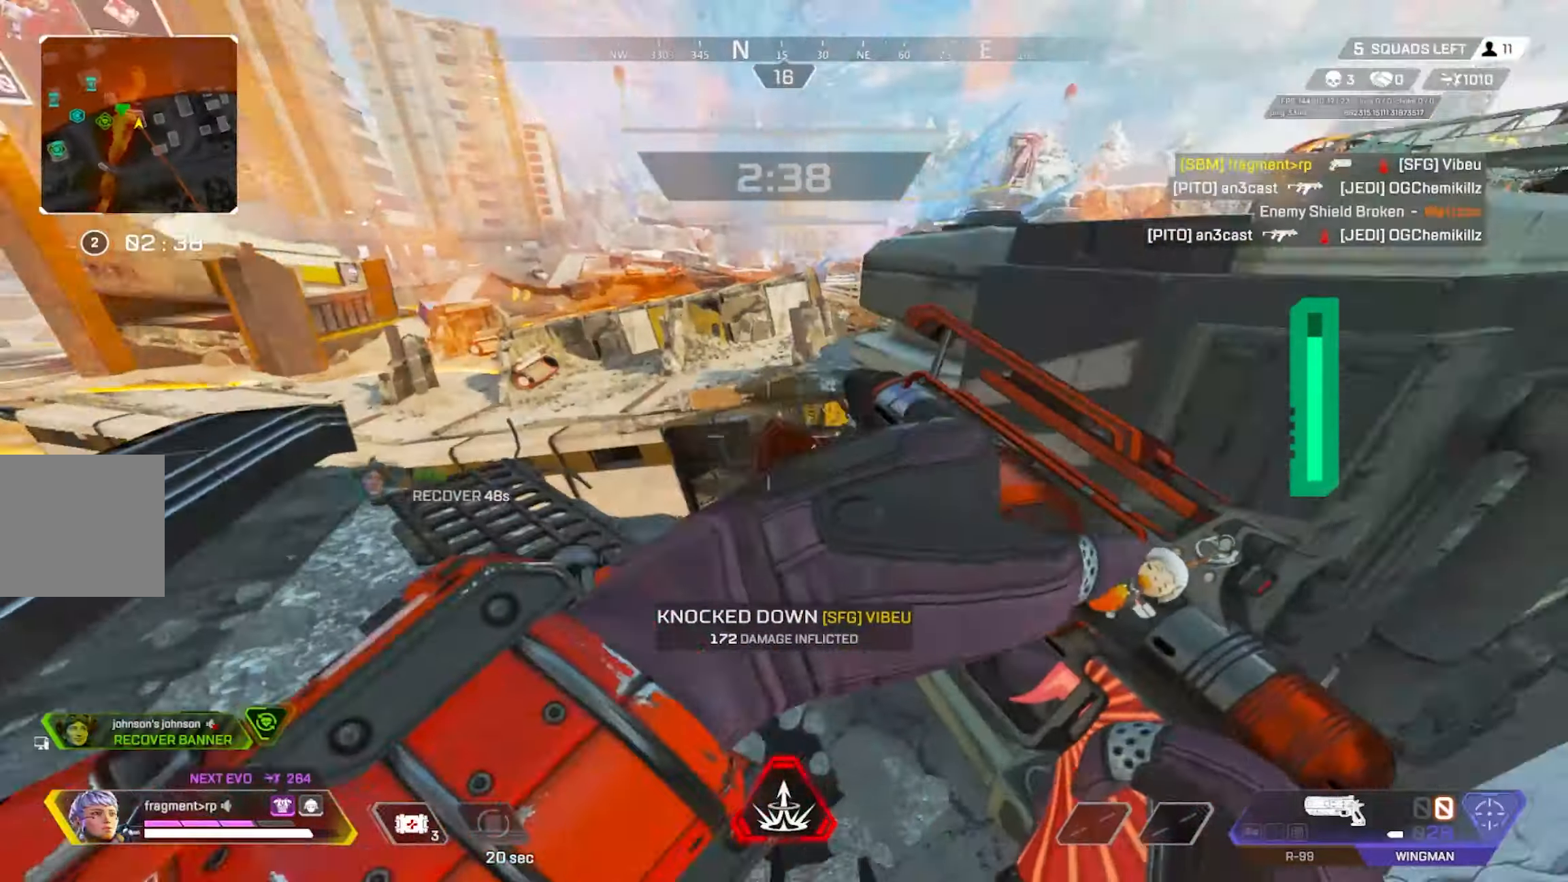
{"dt_ms": 500, "buttons": [], "left_stick": "up-left", "right_stick": "down-right", "events": [[100, "right_stick", "center"], [117, "L3", "down"], [150, "left_stick", "up-left"], [183, "L3", "up"], [500, "right_stick", "down-right"]]}
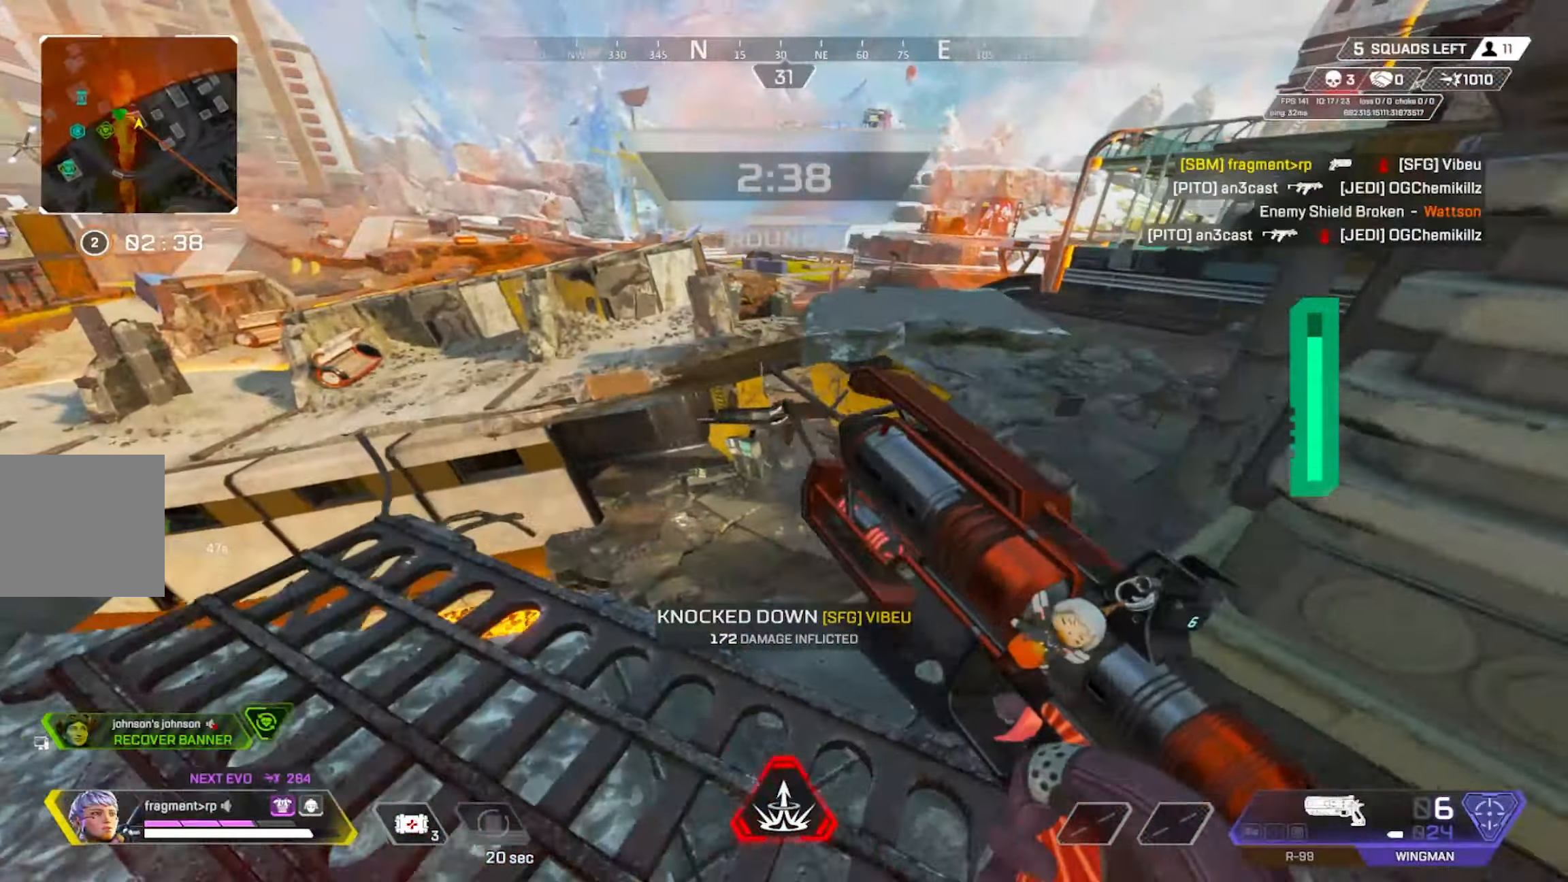
{"dt_ms": 500, "buttons": ["L2"], "left_stick": "up-right", "right_stick": "center", "events": [[117, "left_stick", "down-left"], [300, "left_stick", "up-left"], [317, "right_stick", "center"], [433, "left_stick", "up-right"], [467, "L2", "down"]]}
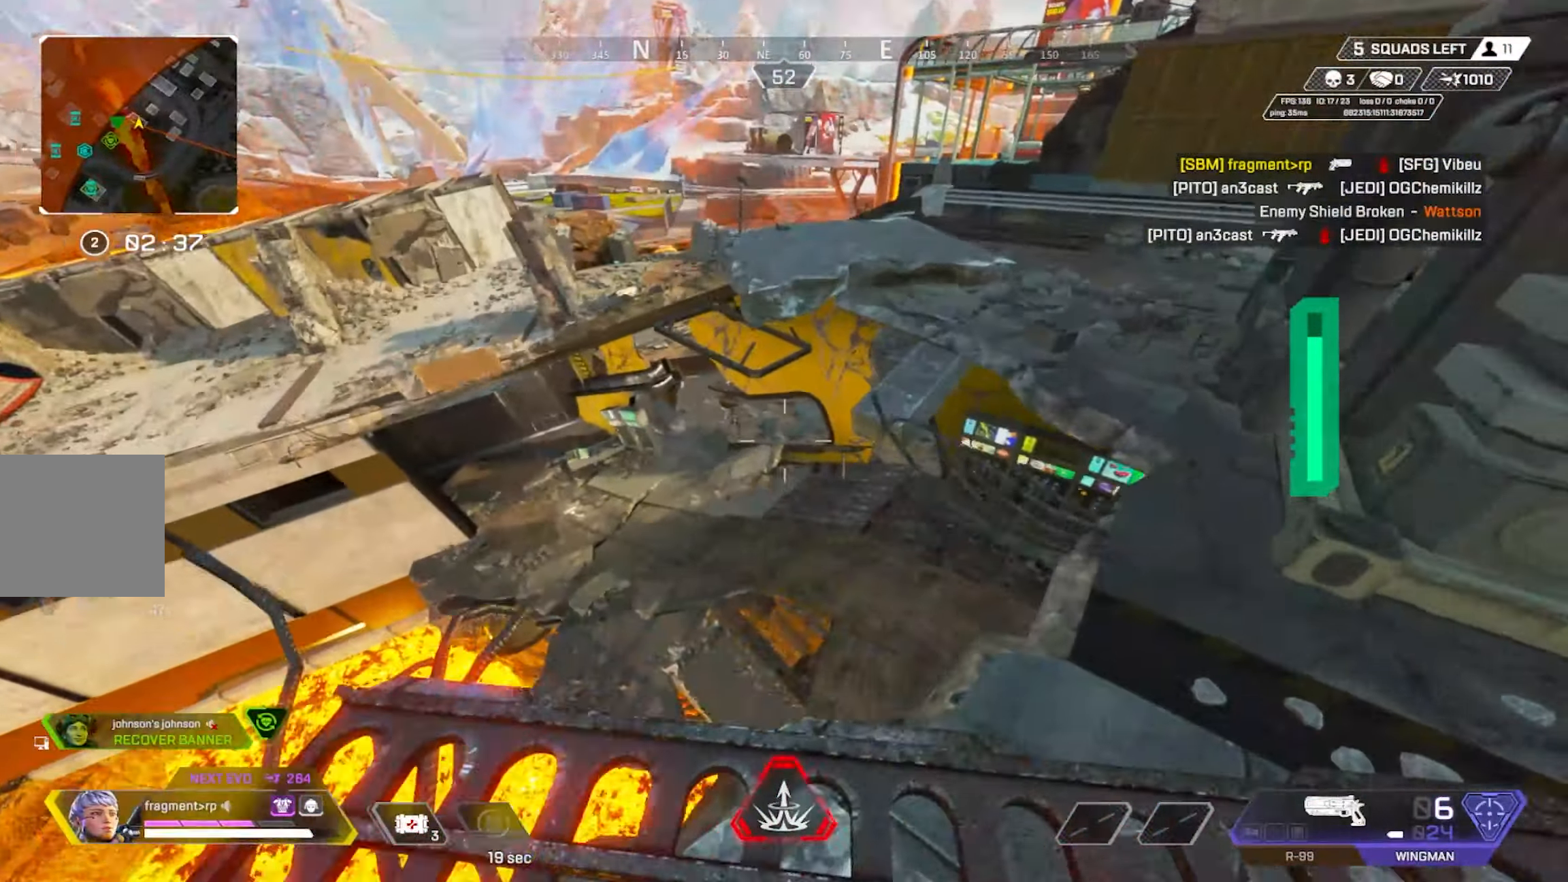
{"dt_ms": 500, "buttons": ["L2"], "left_stick": "right", "right_stick": "down-right", "events": [[50, "left_stick", "up-left"], [117, "right_stick", "left"], [150, "left_stick", "left"], [300, "left_stick", "down"], [317, "R2", "down"], [350, "left_stick", "down-right"], [350, "right_stick", "down-left"], [433, "R2", "up"], [467, "right_stick", "down-right"], [500, "left_stick", "right"]]}
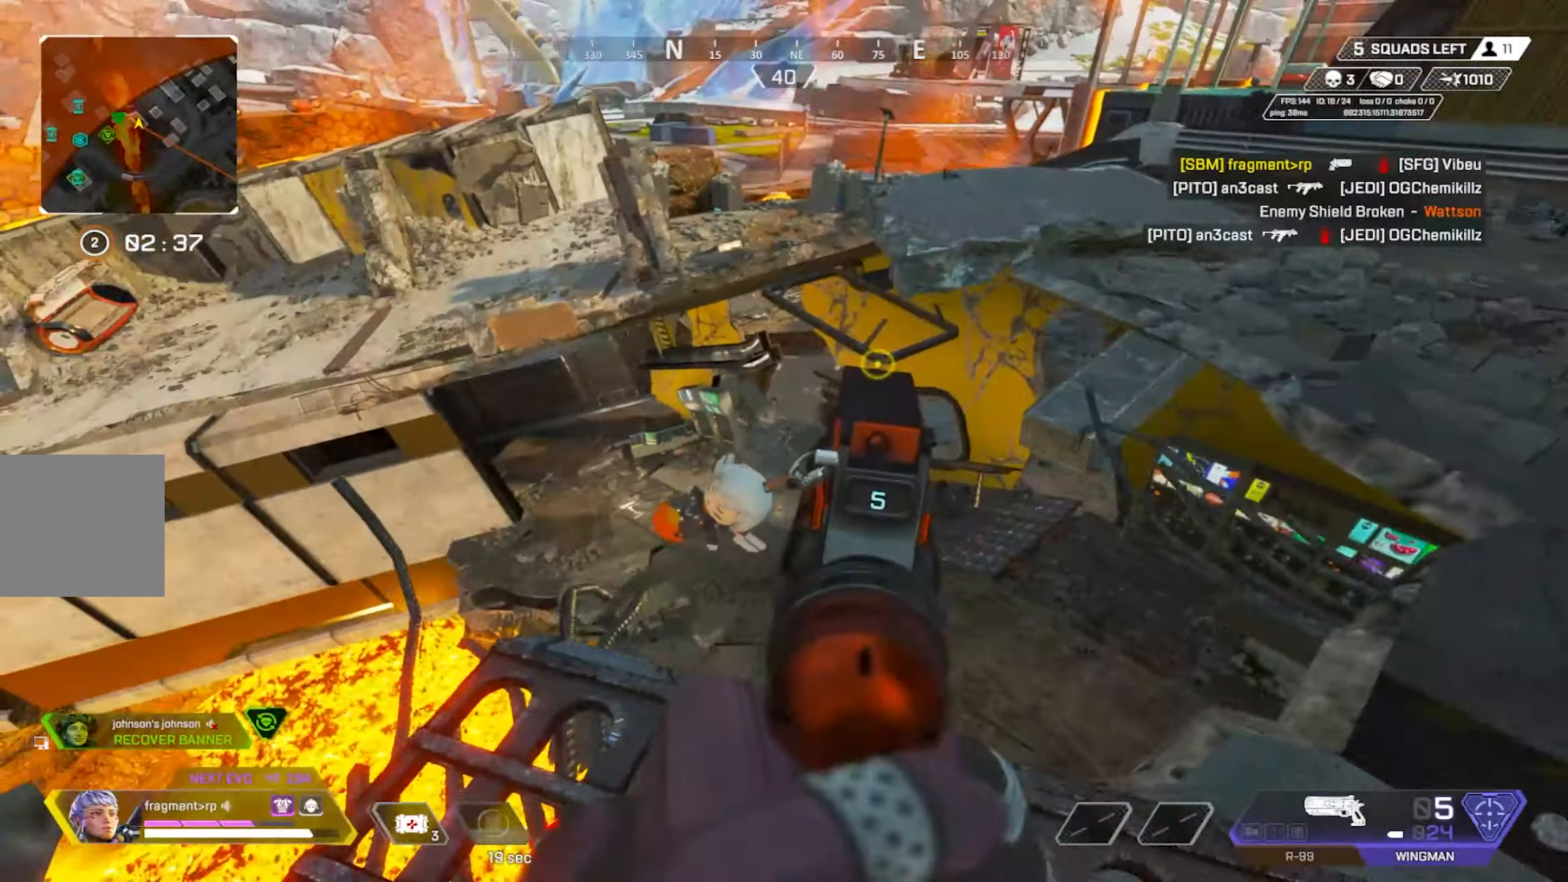
{"dt_ms": 500, "buttons": ["L2"], "left_stick": "left", "right_stick": "center", "events": [[117, "right_stick", "left"], [183, "R2", "down"], [317, "right_stick", "center"], [333, "R2", "up"], [417, "left_stick", "left"]]}
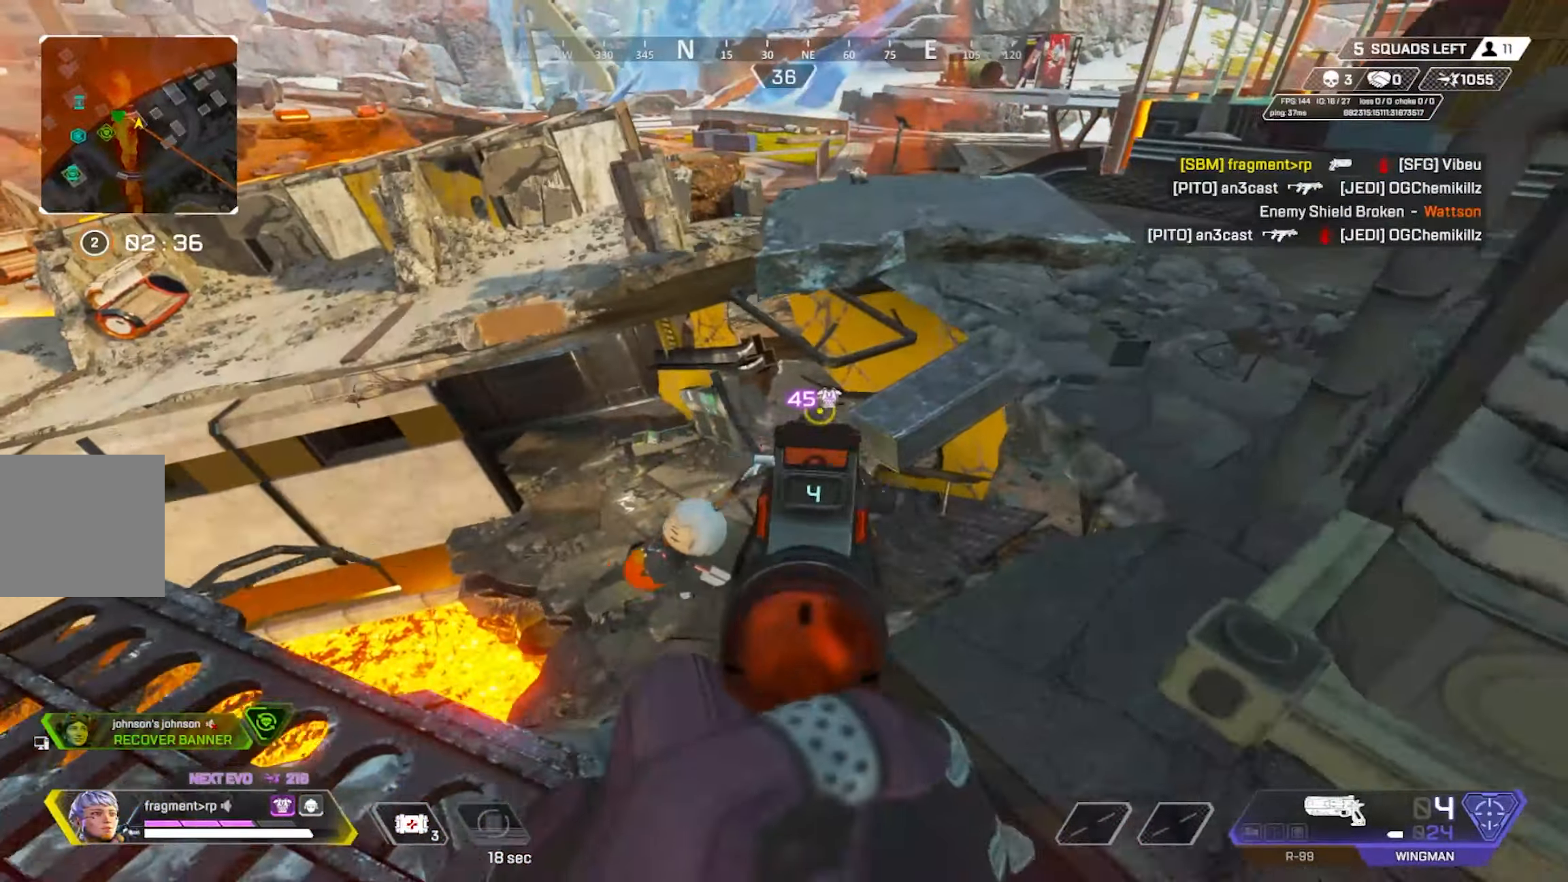
{"dt_ms": 500, "buttons": ["L2"], "left_stick": "up", "right_stick": "center", "events": [[117, "right_stick", "down-left"], [167, "R2", "down"], [233, "left_stick", "right"], [300, "R2", "up"], [333, "right_stick", "right"], [467, "right_stick", "center"], [500, "left_stick", "up"]]}
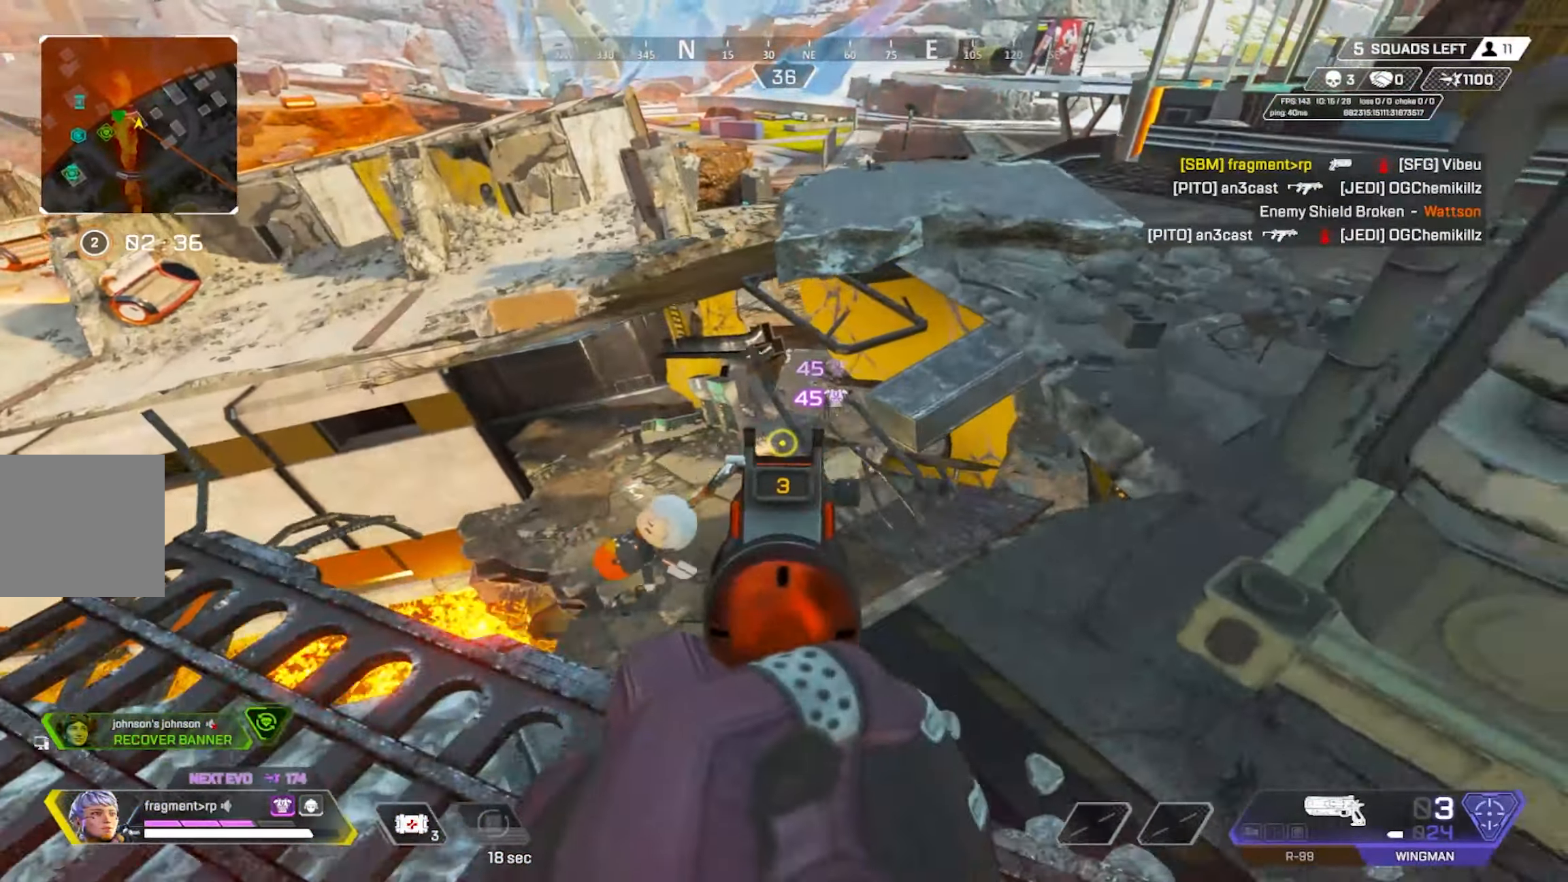
{"dt_ms": 500, "buttons": ["L2"], "left_stick": "left", "right_stick": "down-left", "events": [[50, "right_stick", "left"], [83, "left_stick", "left"], [100, "R2", "down"], [167, "right_stick", "down-right"], [200, "left_stick", "down-right"], [267, "R2", "up"], [317, "left_stick", "left"], [367, "right_stick", "down-left"]]}
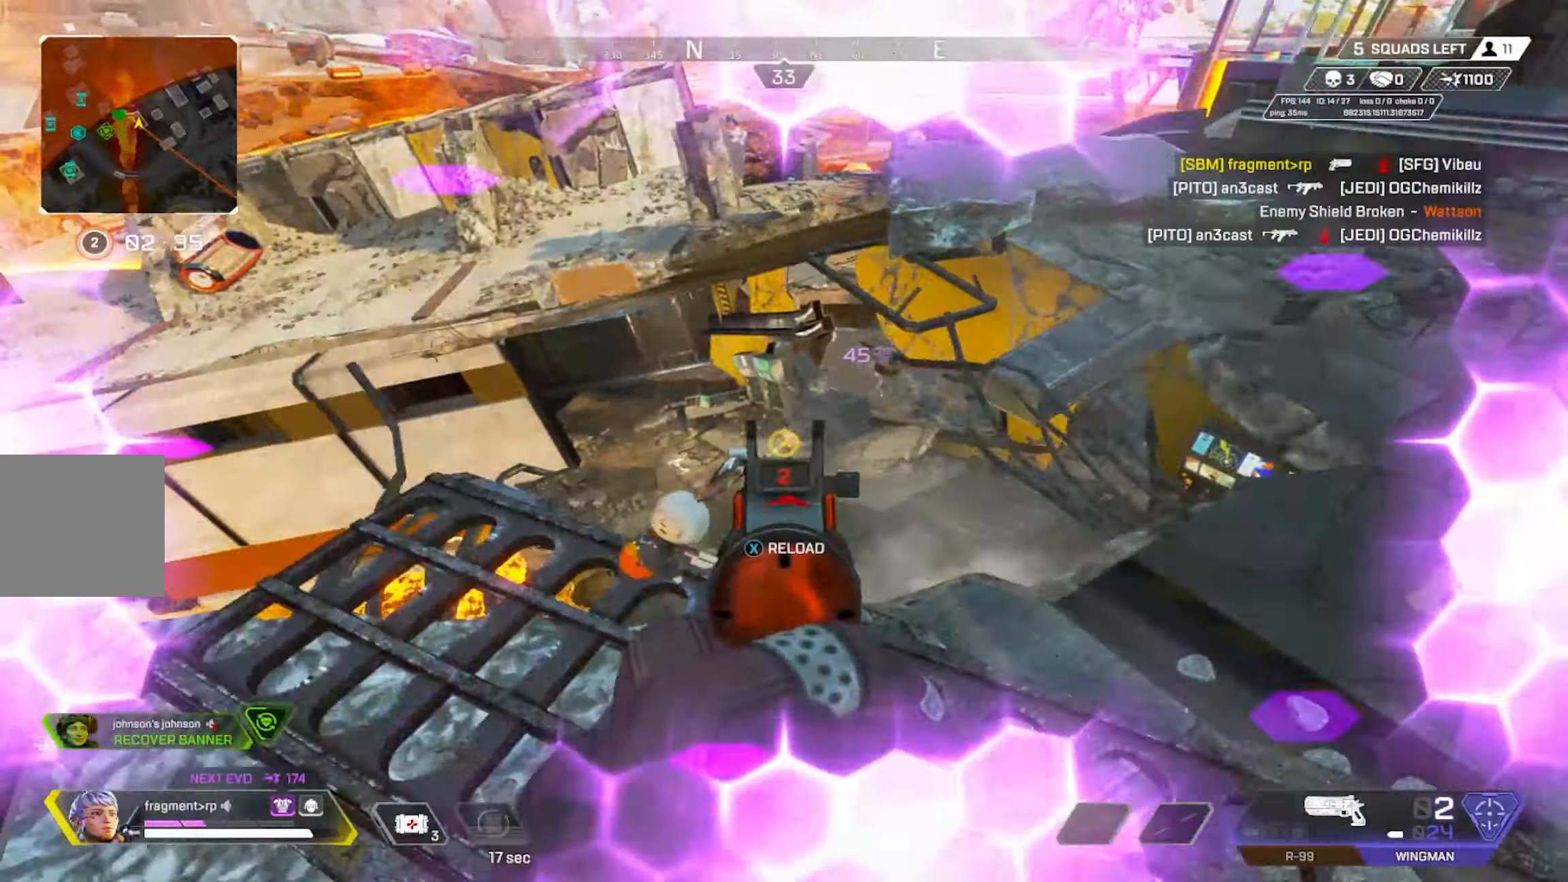
{"dt_ms": 500, "buttons": ["L2", "R2"], "left_stick": "right", "right_stick": "down-left", "events": [[17, "R2", "down"], [33, "right_stick", "down-right"], [50, "left_stick", "right"], [84, "right_stick", "center"], [150, "R2", "up"], [350, "right_stick", "left"], [450, "R2", "down"], [450, "right_stick", "down-left"]]}
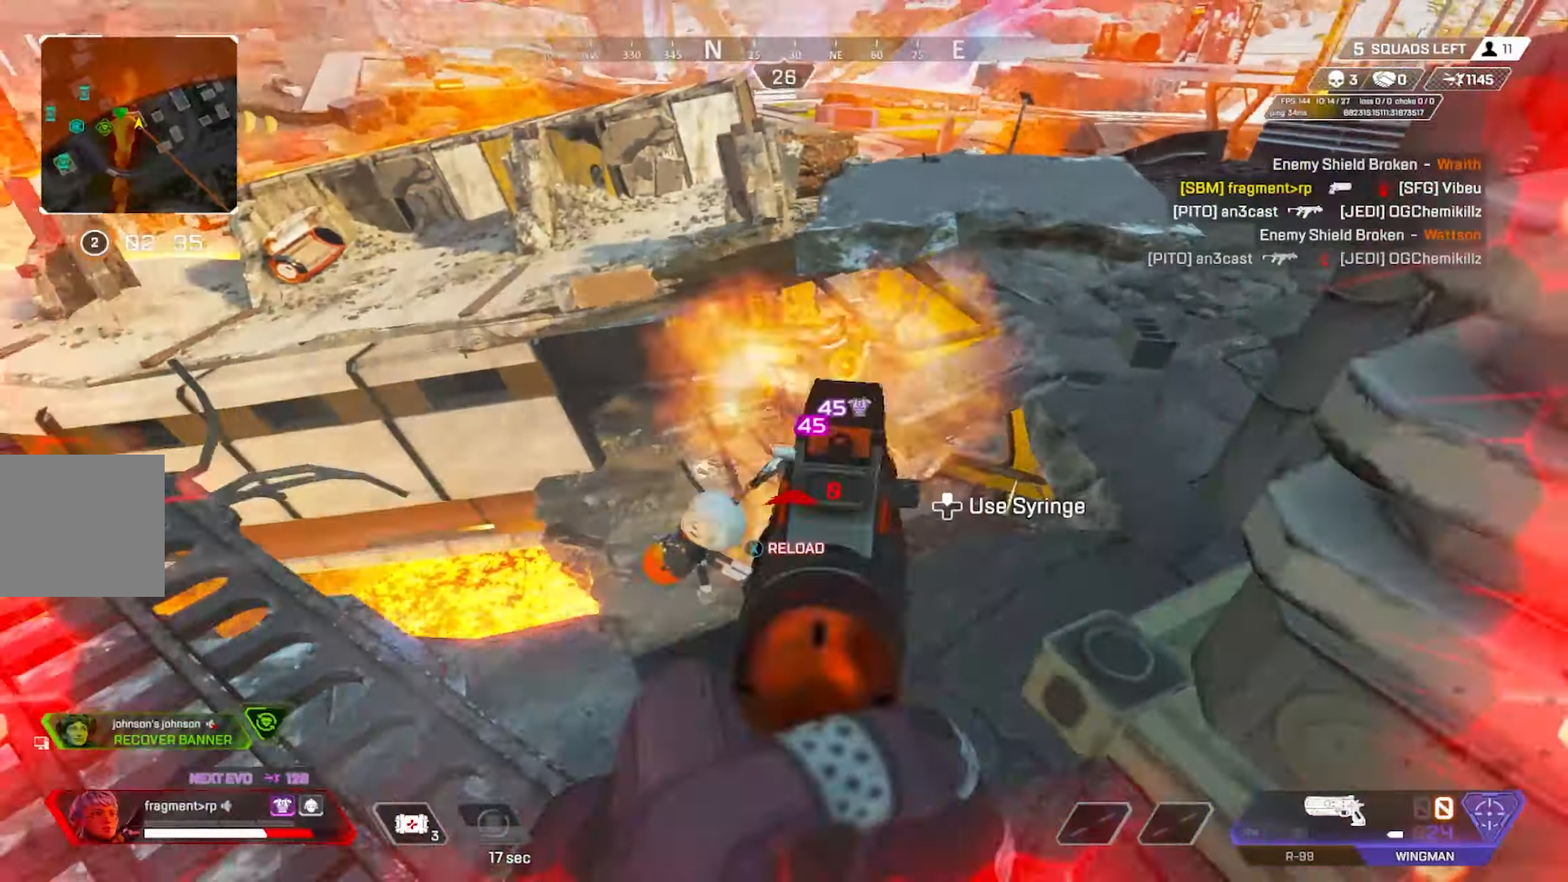
{"dt_ms": 500, "buttons": [], "left_stick": "right", "right_stick": "center", "events": [[50, "right_stick", "center"], [84, "R2", "up"], [117, "L2", "up"], [184, "left_stick", "down"], [234, "DPAD_LEFT", "down"], [234, "X", "down"], [300, "DPAD_LEFT", "up"], [350, "X", "up"], [500, "left_stick", "right"]]}
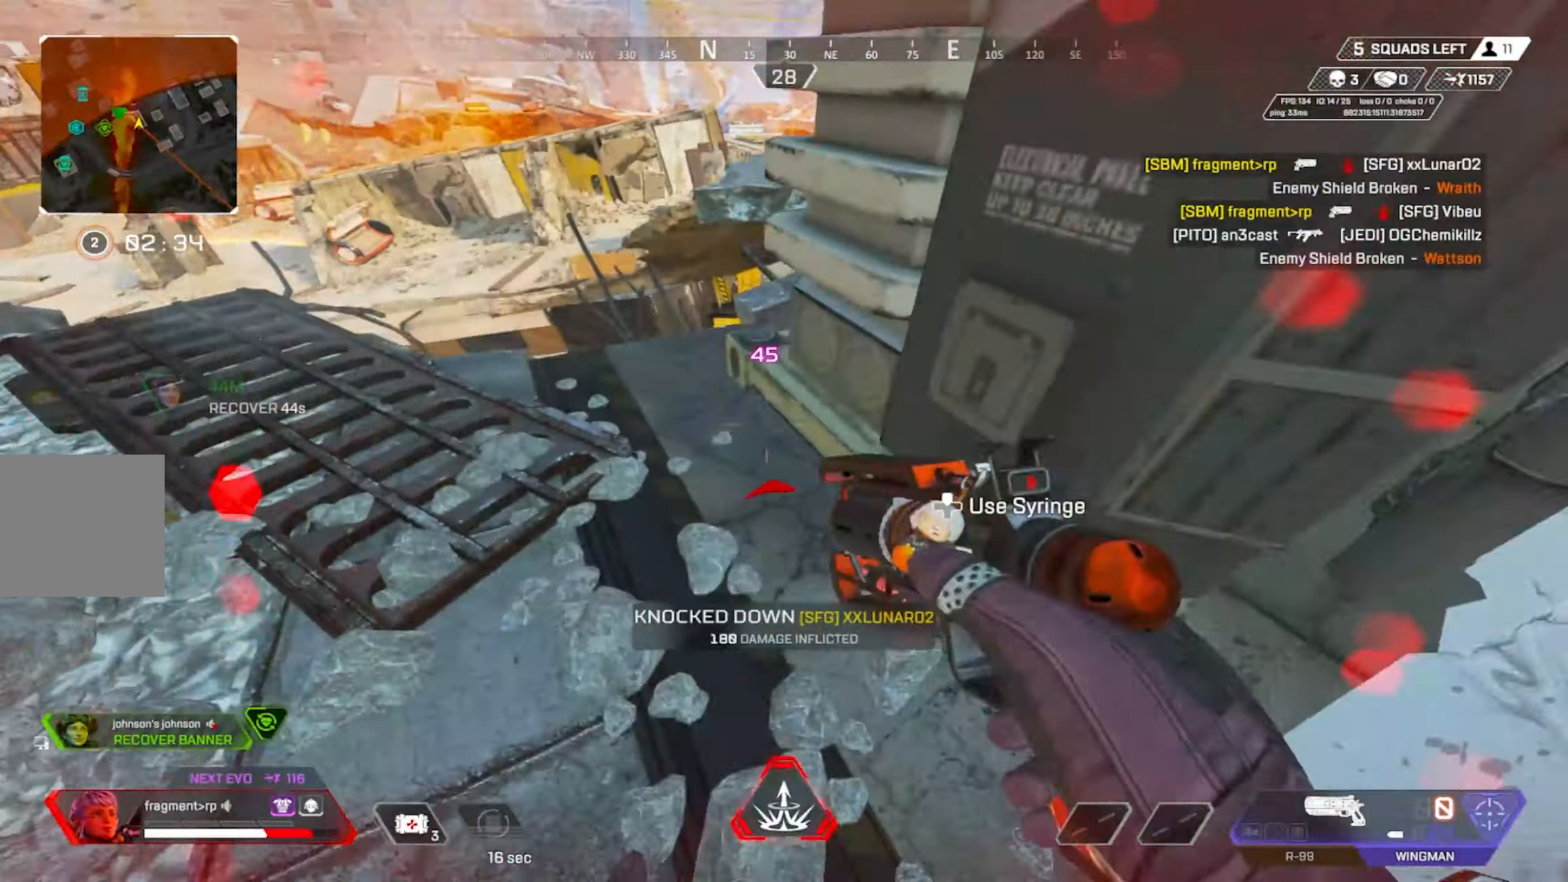
{"dt_ms": 500, "buttons": [], "left_stick": "up", "right_stick": "up-right", "events": [[100, "right_stick", "right"], [167, "L3", "down"], [167, "left_stick", "up-right"], [284, "right_stick", "up-right"], [334, "left_stick", "up"], [350, "L3", "up"]]}
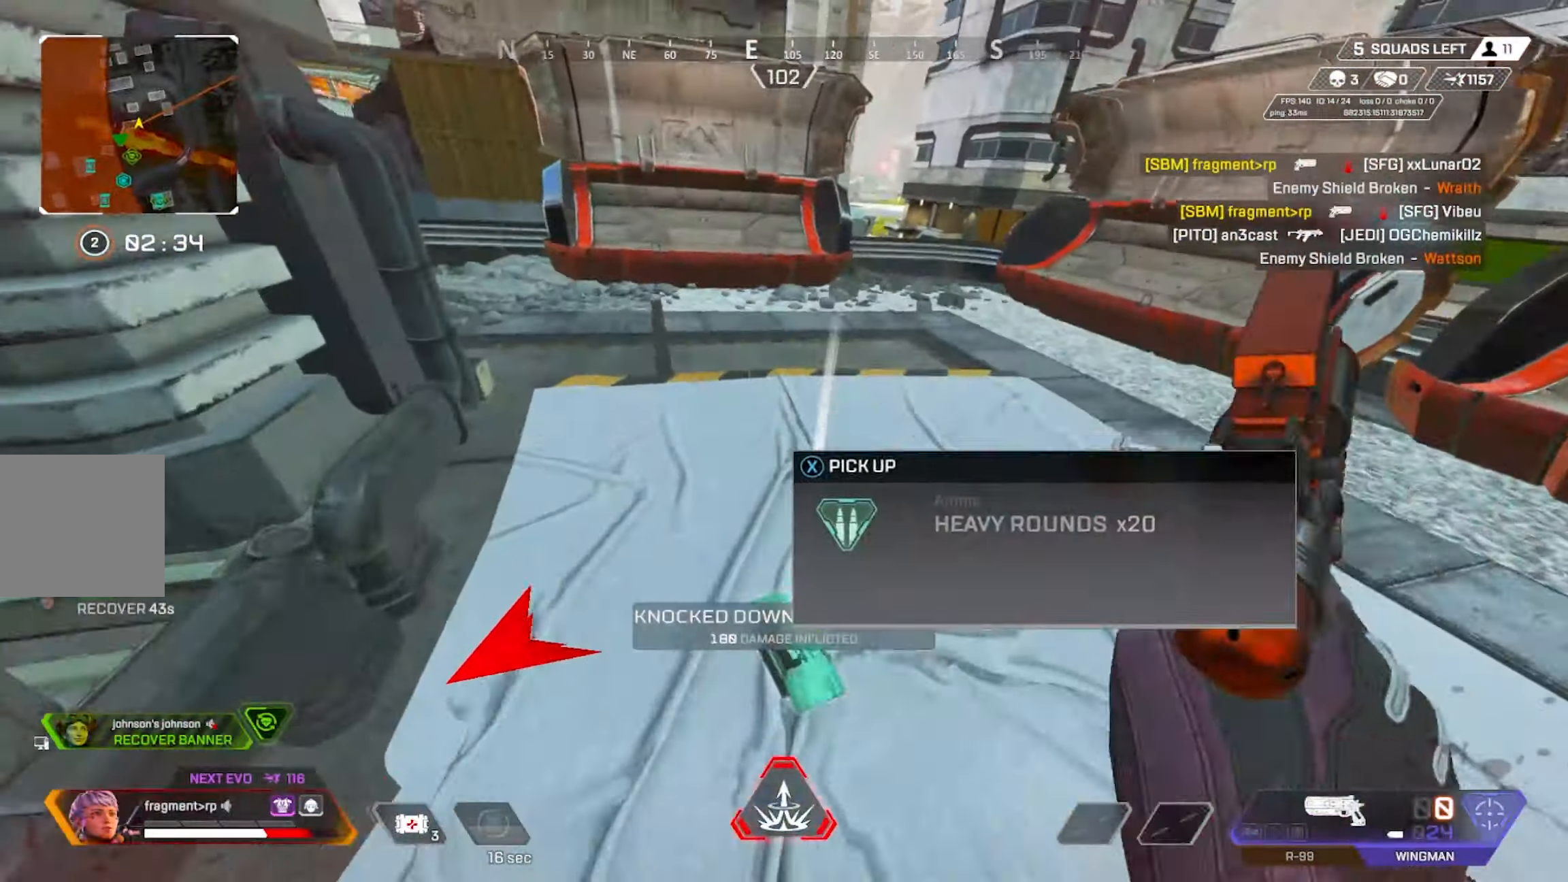
{"dt_ms": 500, "buttons": [], "left_stick": "up", "right_stick": "center", "events": [[334, "DPAD_LEFT", "down"], [367, "right_stick", "center"], [500, "DPAD_LEFT", "up"]]}
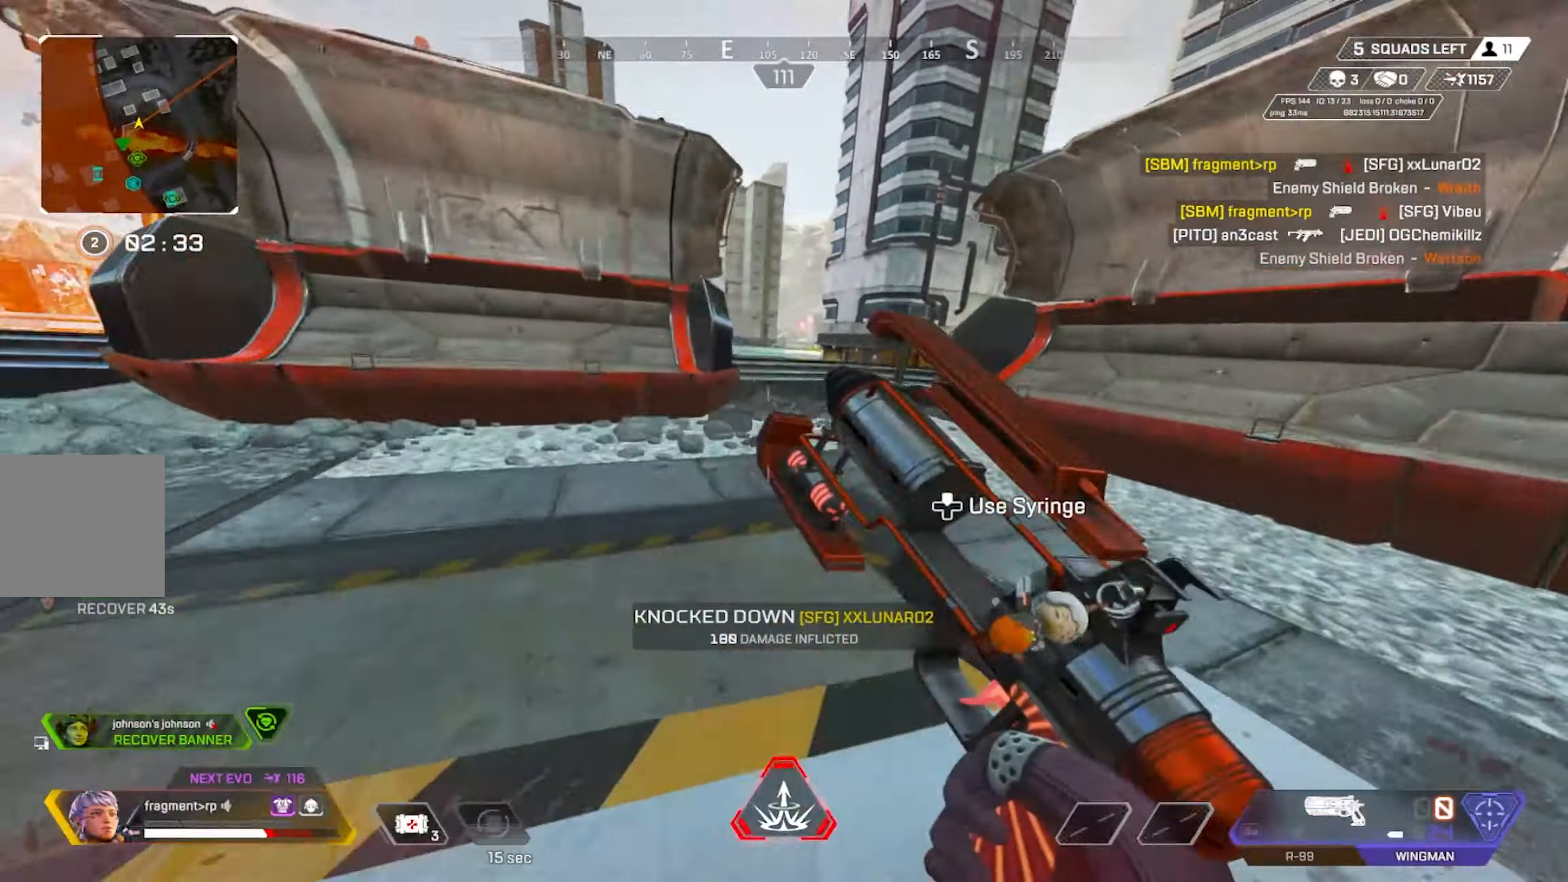
{"dt_ms": 500, "buttons": [], "left_stick": "up-right", "right_stick": "left", "events": [[117, "DPAD_DOWN", "down"], [167, "L3", "down"], [300, "DPAD_DOWN", "up"], [300, "L3", "up"], [350, "left_stick", "up-right"], [350, "right_stick", "down-left"], [484, "right_stick", "left"]]}
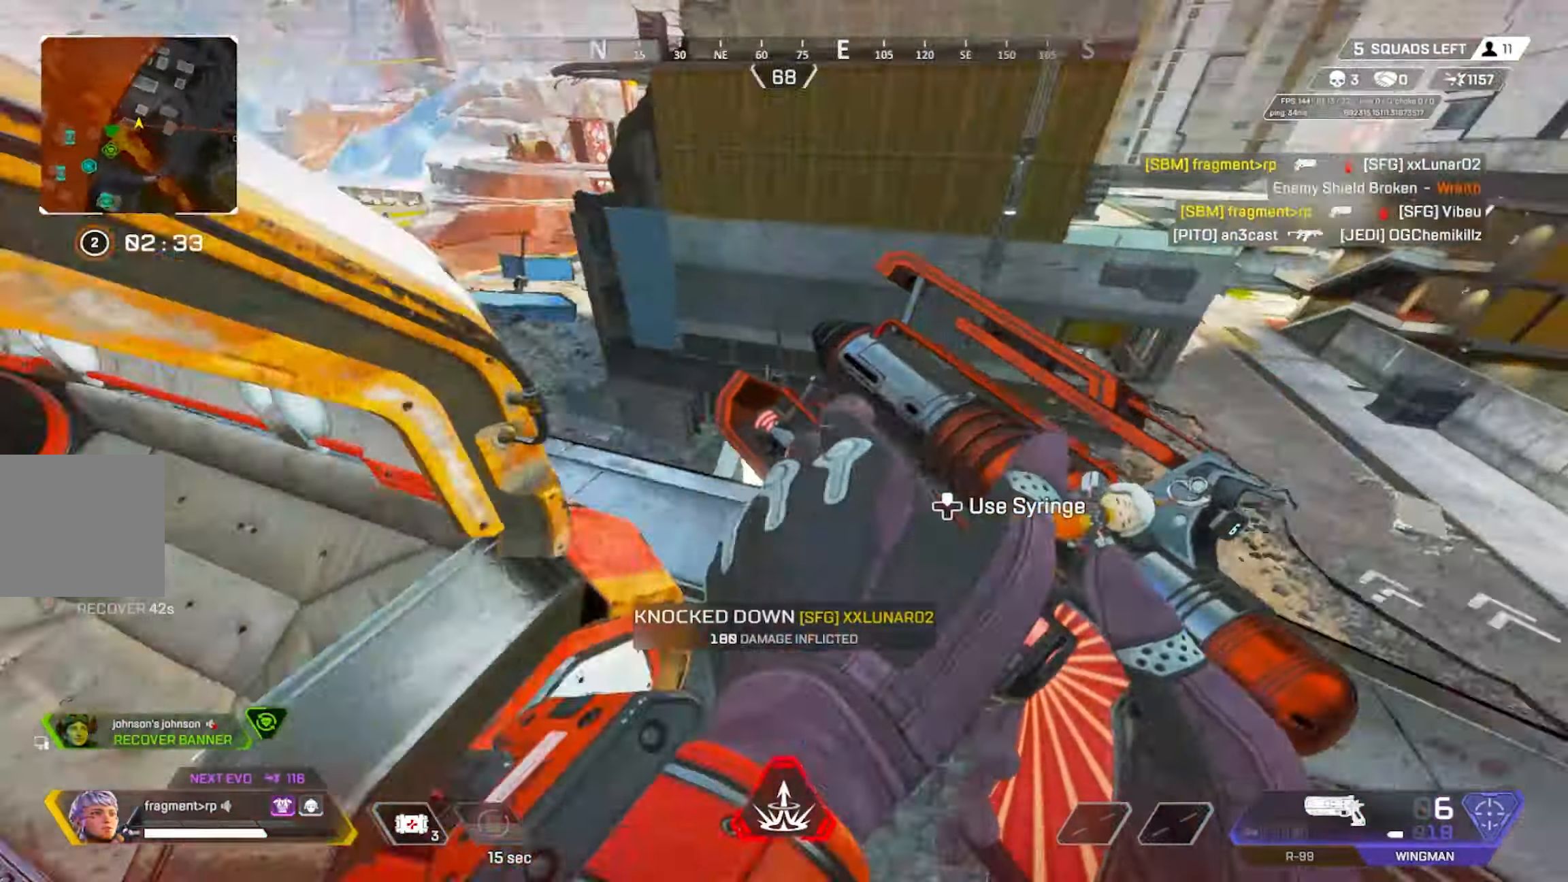
{"dt_ms": 500, "buttons": [], "left_stick": "up", "right_stick": "center", "events": [[150, "L3", "down"], [150, "left_stick", "up-left"], [284, "right_stick", "center"], [367, "L3", "up"], [434, "left_stick", "up"]]}
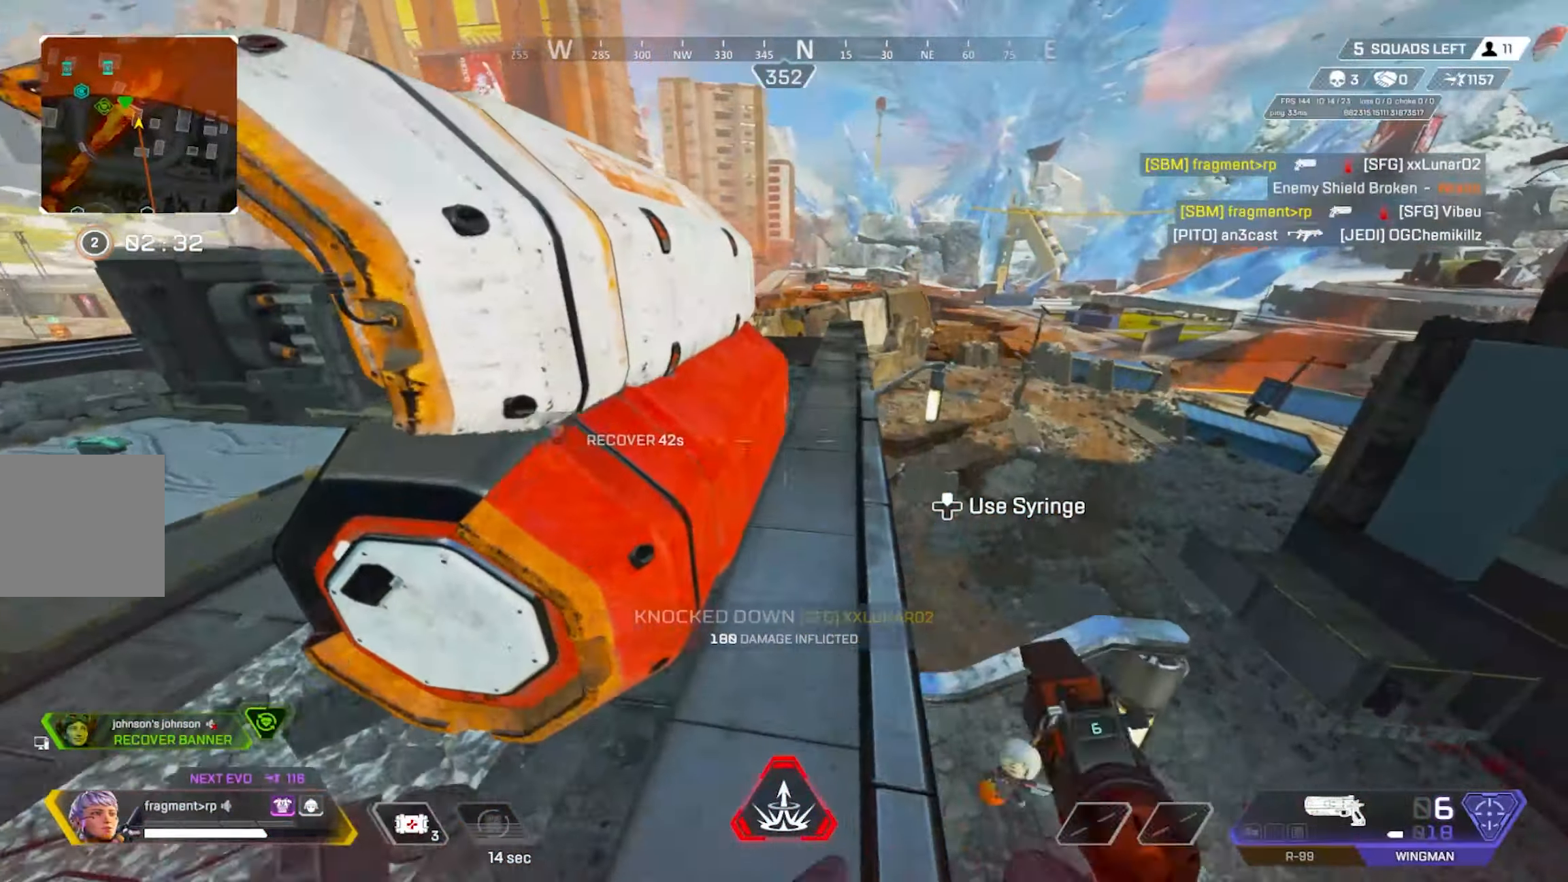
{"dt_ms": 500, "buttons": [], "left_stick": "up-left", "right_stick": "down-right", "events": [[217, "DPAD_DOWN", "down"], [217, "right_stick", "left"], [234, "L3", "down"], [367, "right_stick", "center"], [400, "DPAD_DOWN", "up"], [417, "L3", "up"], [434, "right_stick", "right"], [467, "left_stick", "up-left"], [484, "right_stick", "down-right"]]}
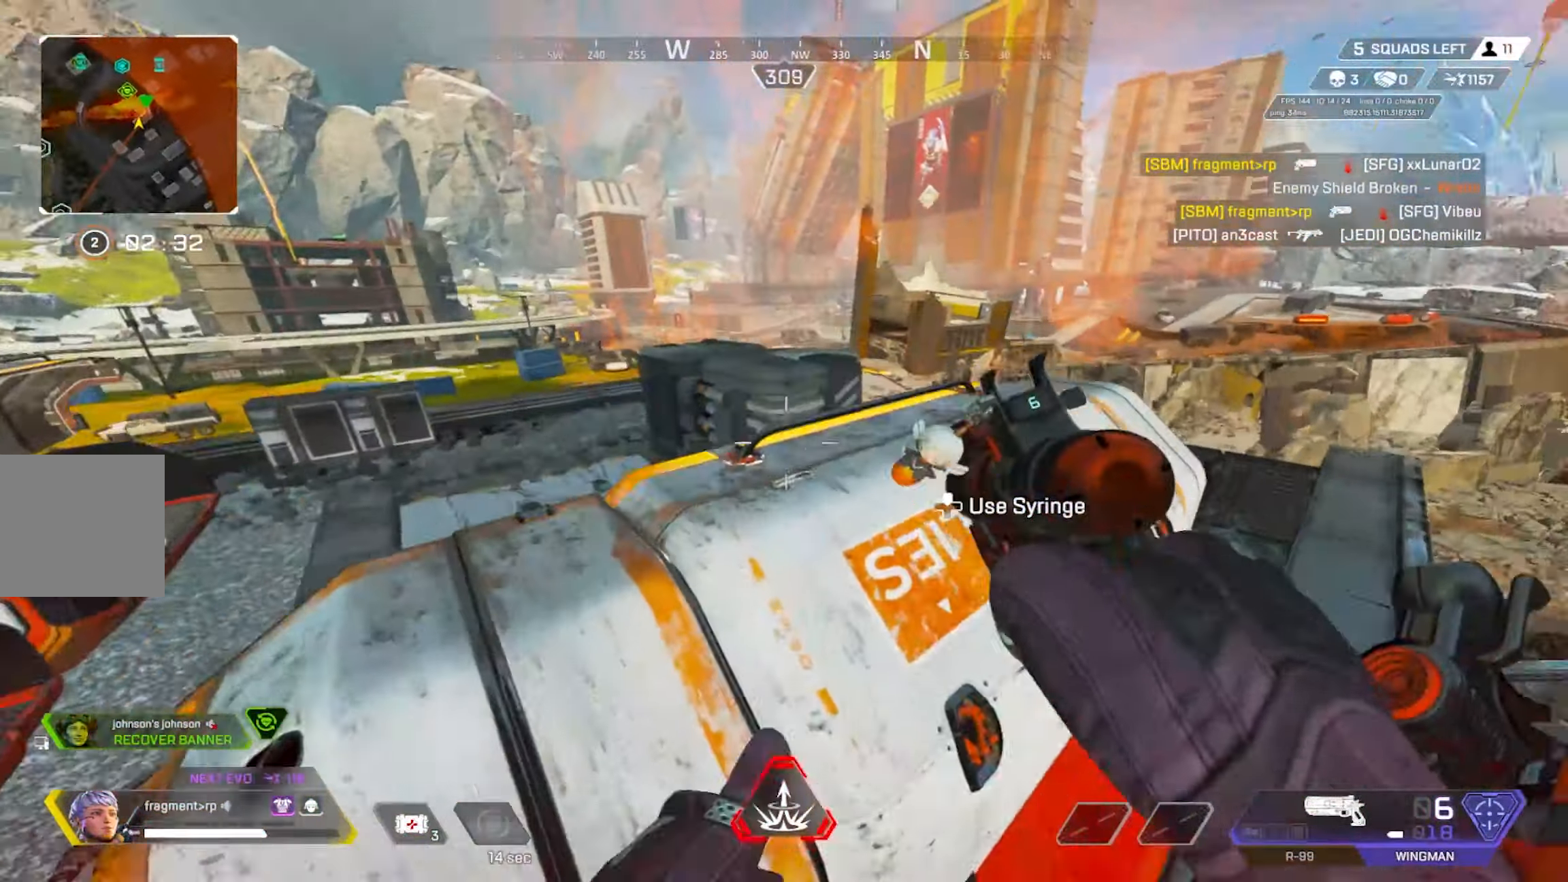
{"dt_ms": 500, "buttons": [], "left_stick": "up", "right_stick": "down-right", "events": [[417, "left_stick", "up"]]}
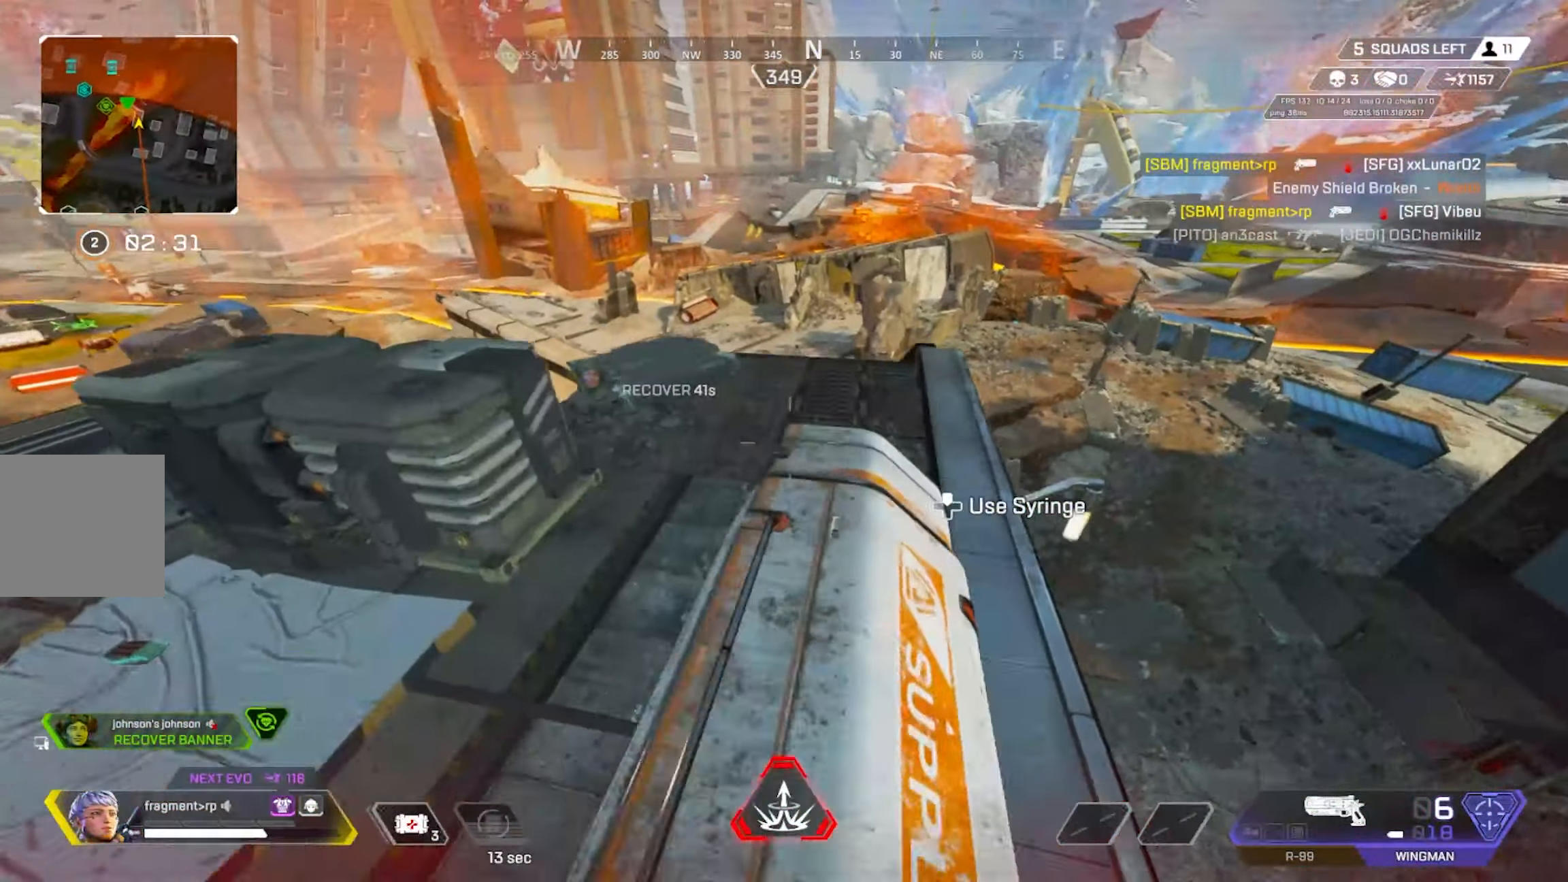
{"dt_ms": 500, "buttons": [], "left_stick": "up", "right_stick": "center", "events": [[250, "right_stick", "center"], [334, "DPAD_LEFT", "down"], [484, "DPAD_LEFT", "up"]]}
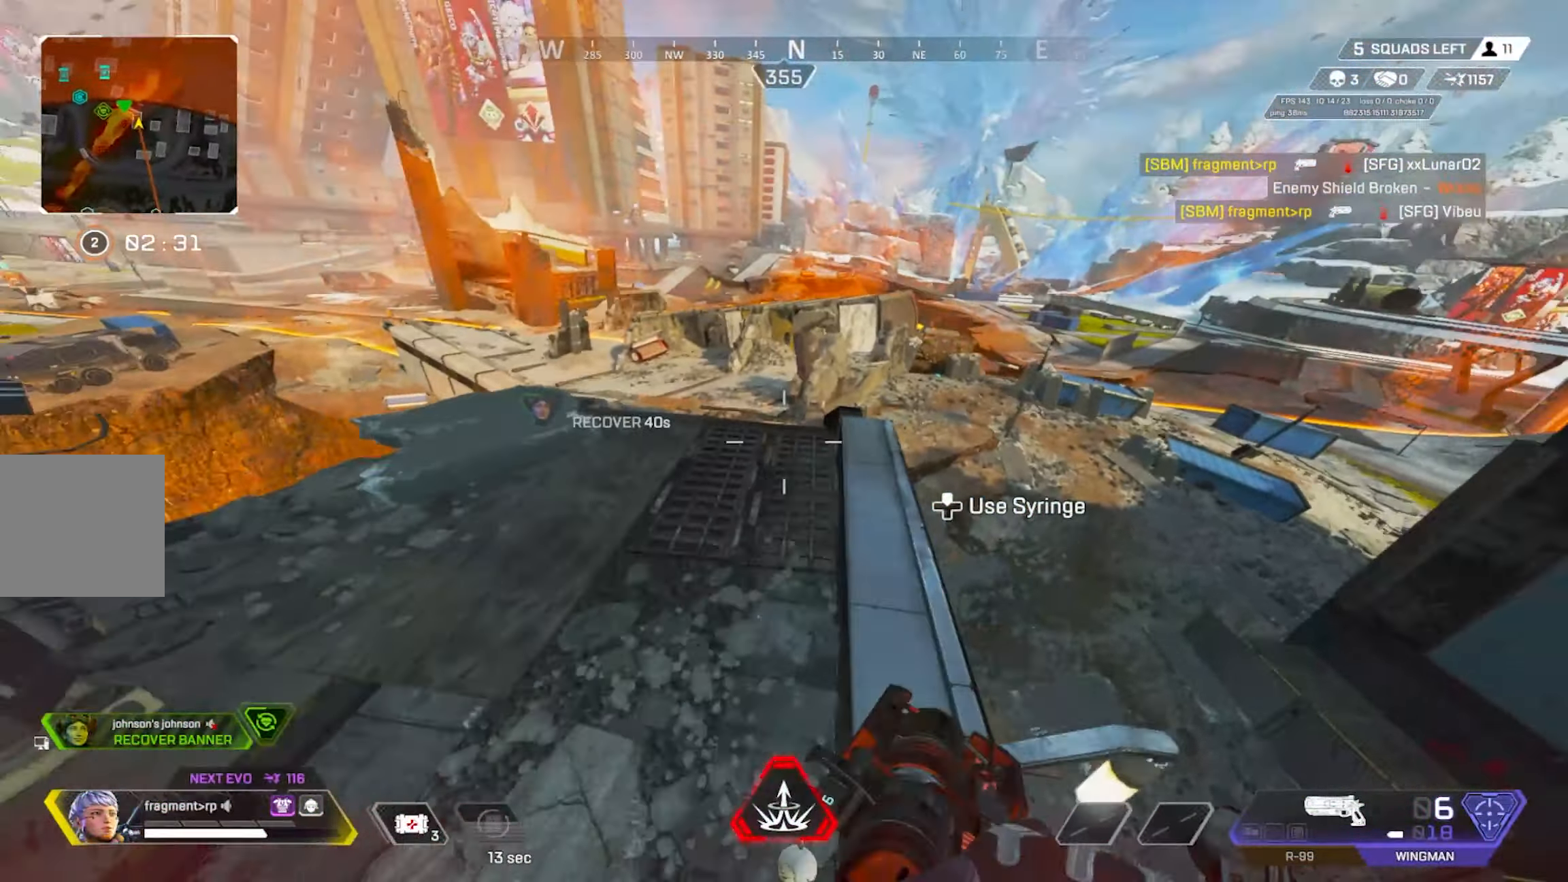
{"dt_ms": 500, "buttons": [], "left_stick": "left", "right_stick": "center", "events": [[117, "L3", "down"], [300, "L3", "up"], [350, "left_stick", "left"]]}